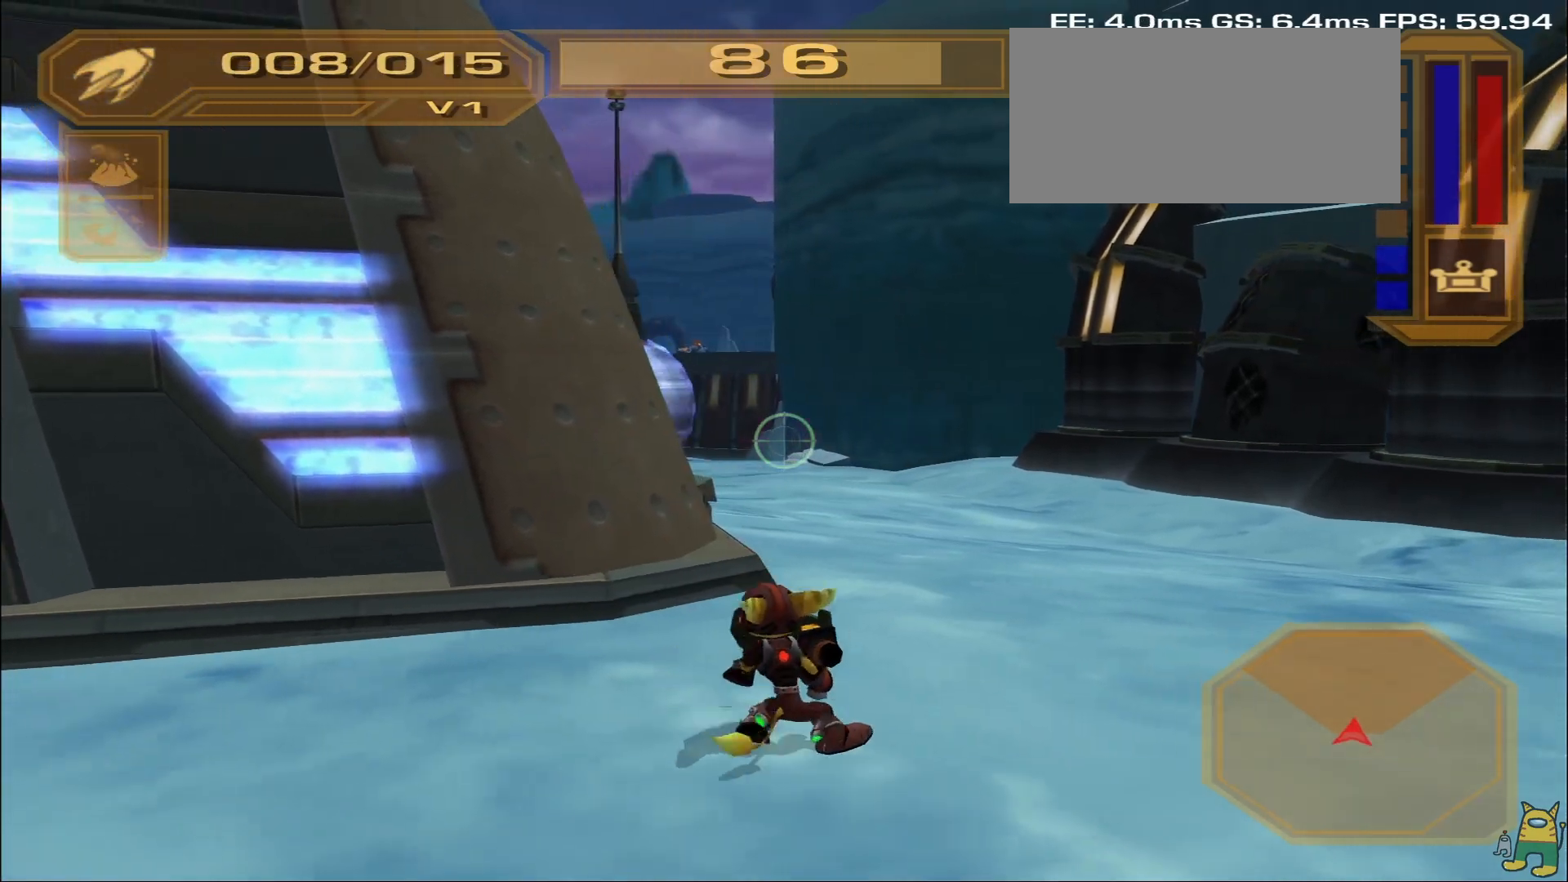
Gameplay with a controller (PlayStation layout); each line is a JSON object with the inputs held at the frame after it. "events" lists button and stick changes between this image and that frame as [ms after this image, input, new state], when the widget could be followed in between. Not read: L3 R3.
{"buttons": [], "left_stick": "up-left", "right_stick": "center", "events": [[33, "left_stick", "up"], [450, "left_stick", "up-left"]]}
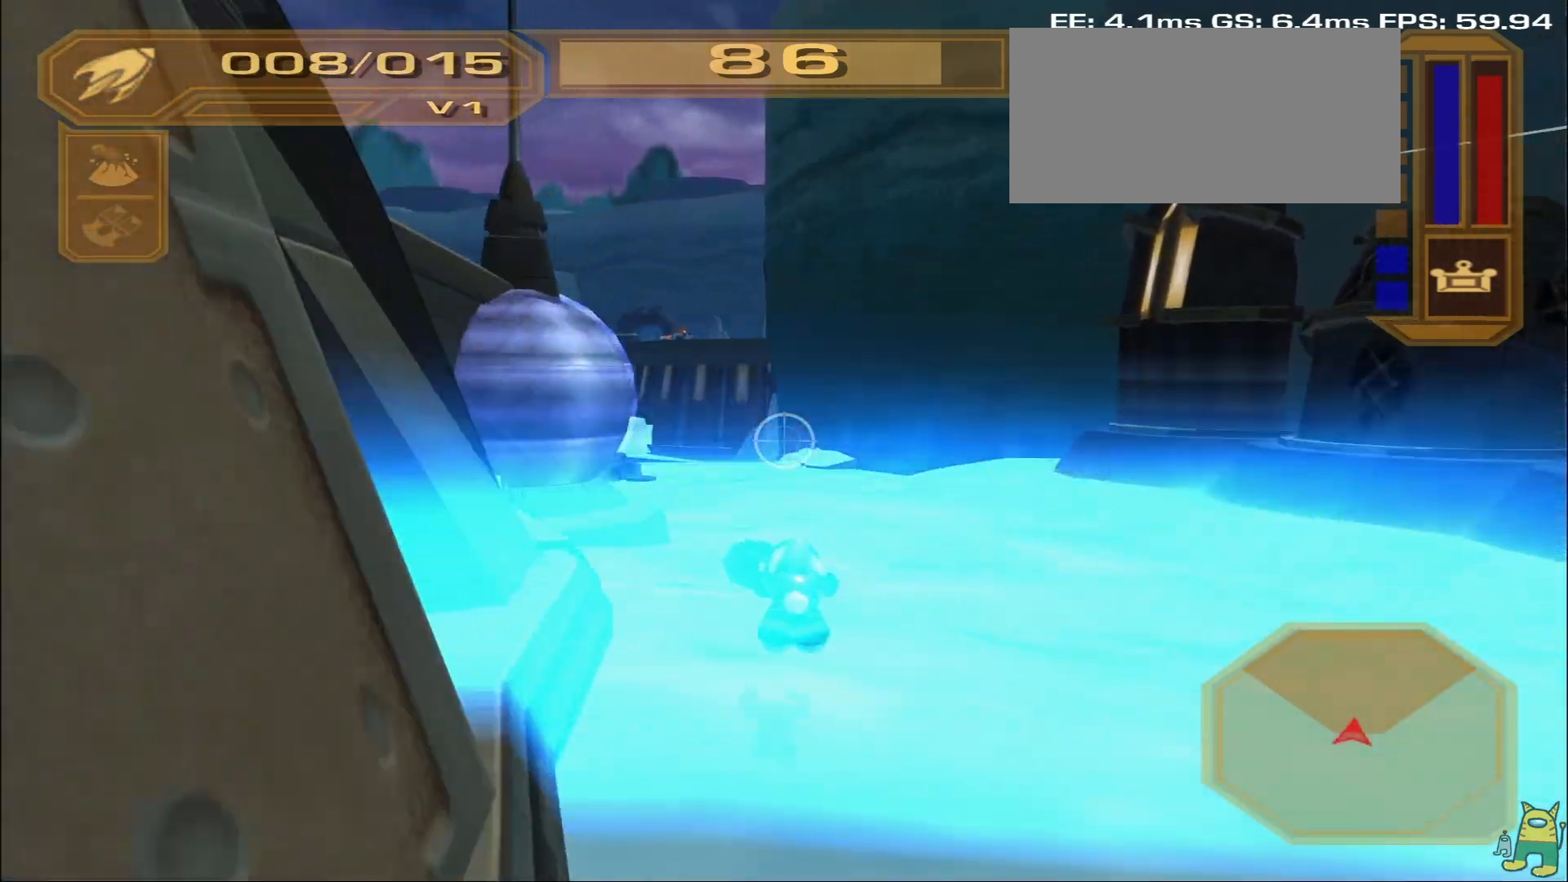
{"buttons": [], "left_stick": "up", "right_stick": "center", "events": [[217, "left_stick", "center"], [317, "right_stick", "down-left"], [450, "right_stick", "center"], [467, "left_stick", "up"]]}
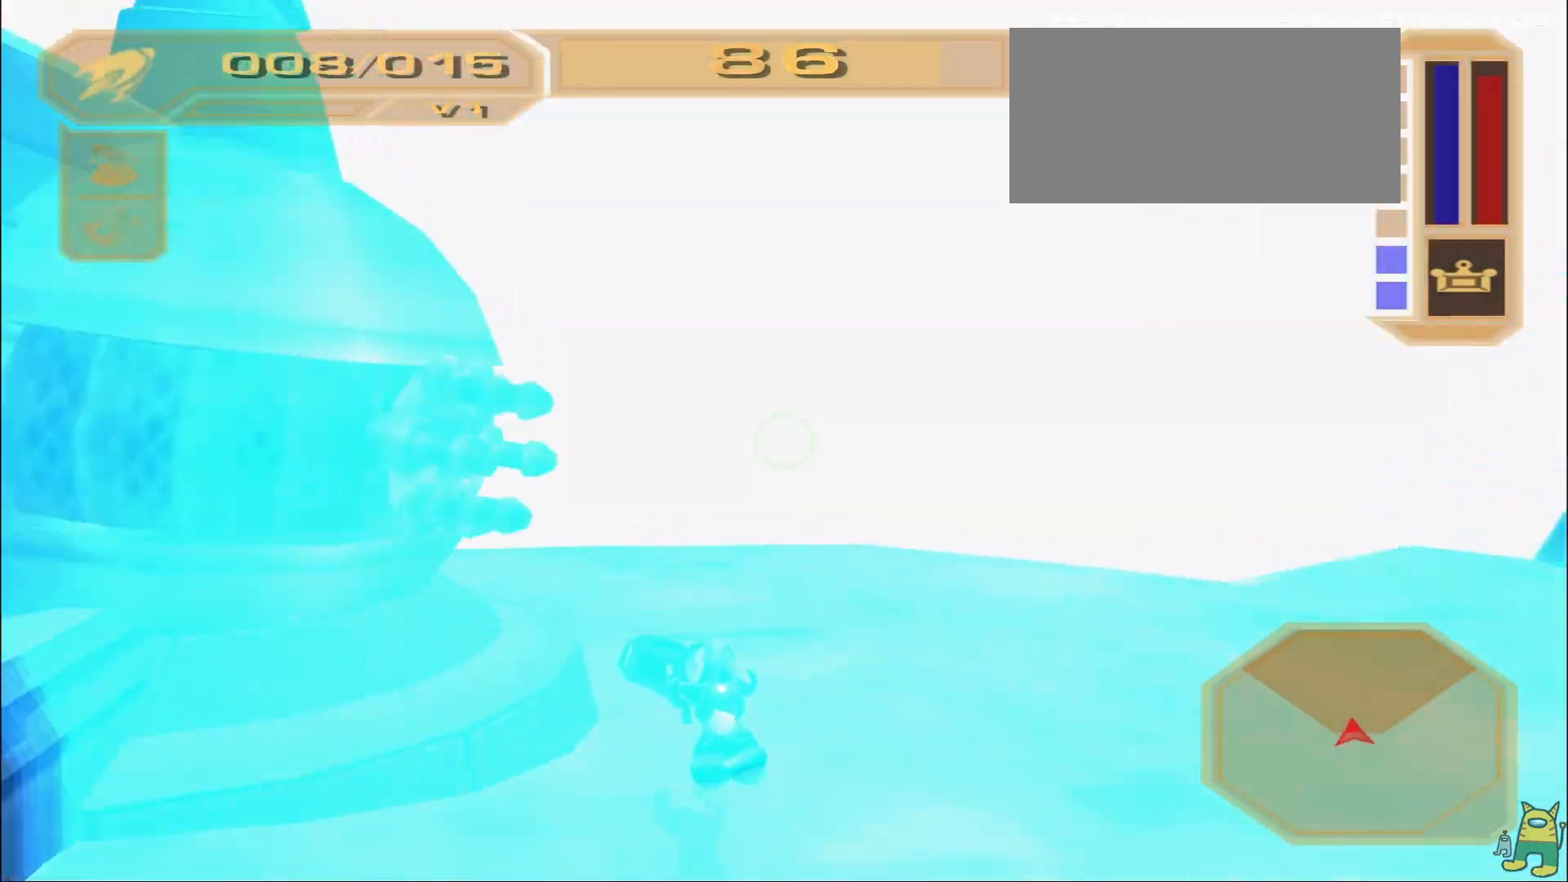
{"buttons": [], "left_stick": "up-left", "right_stick": "center", "events": [[167, "right_stick", "left"], [283, "left_stick", "up-left"], [283, "right_stick", "down-left"], [467, "right_stick", "center"]]}
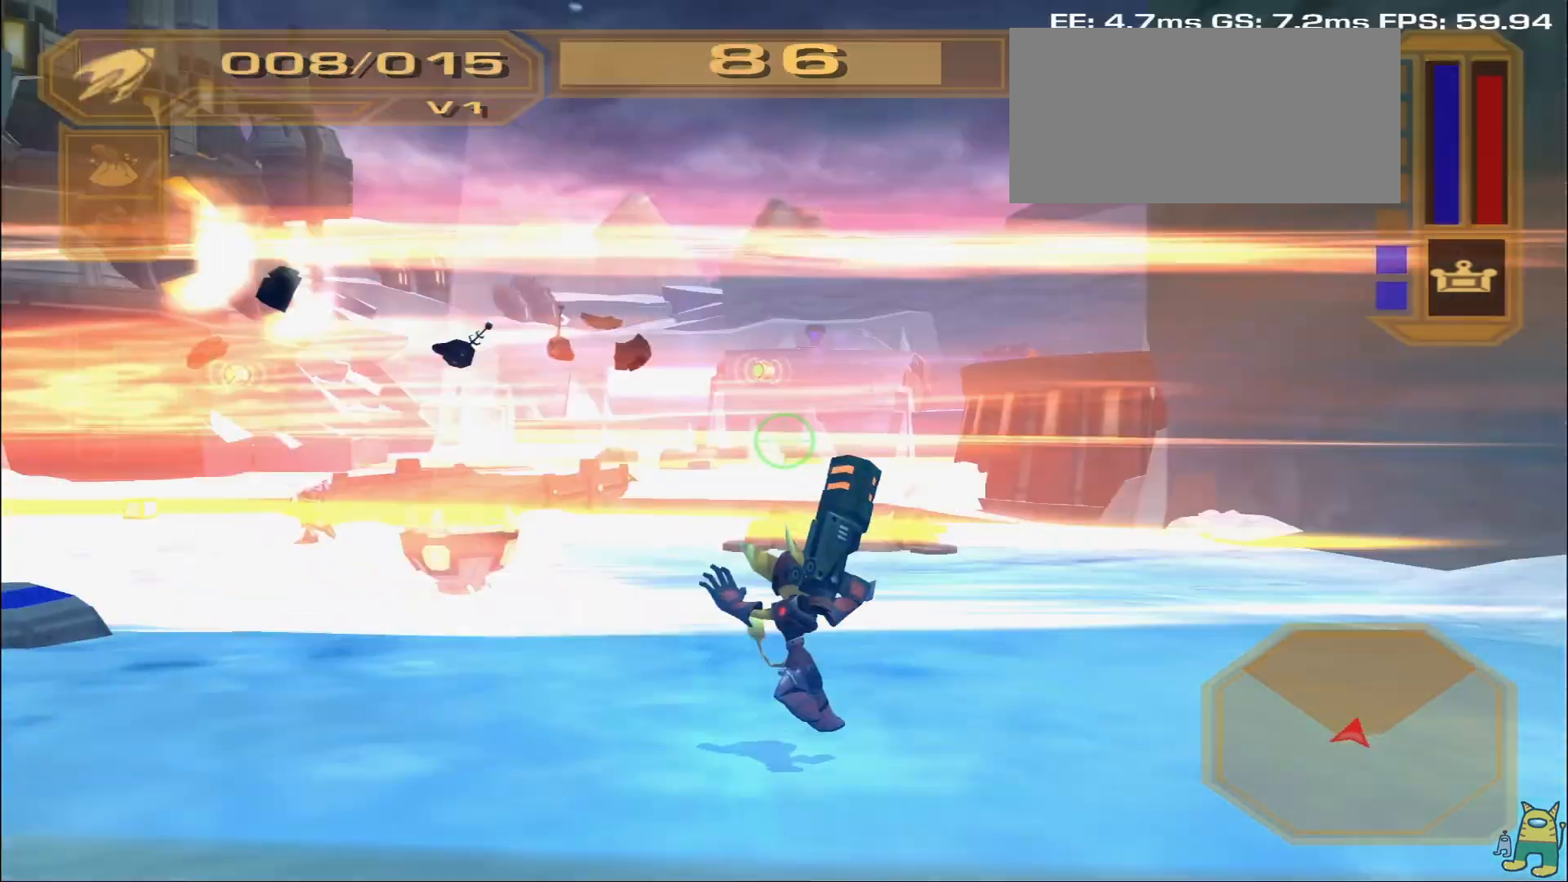
{"buttons": [], "left_stick": "up", "right_stick": "center", "events": [[167, "right_stick", "down-left"], [350, "right_stick", "center"], [433, "left_stick", "up"]]}
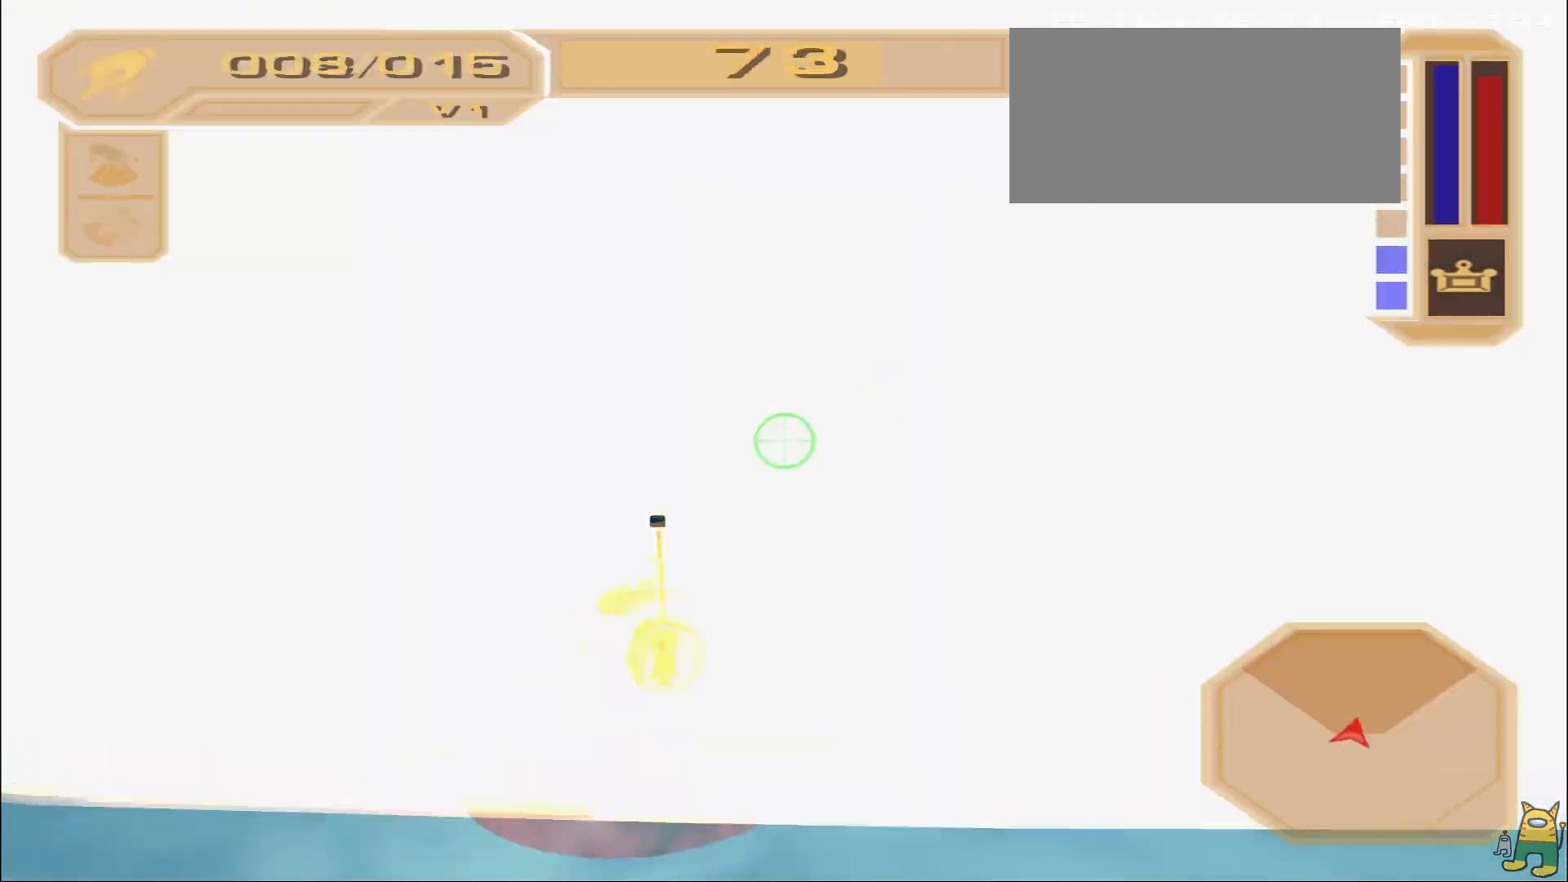
{"buttons": [], "left_stick": "up-right", "right_stick": "right", "events": [[67, "right_stick", "down"], [217, "right_stick", "center"], [267, "right_stick", "right"], [333, "left_stick", "up-right"]]}
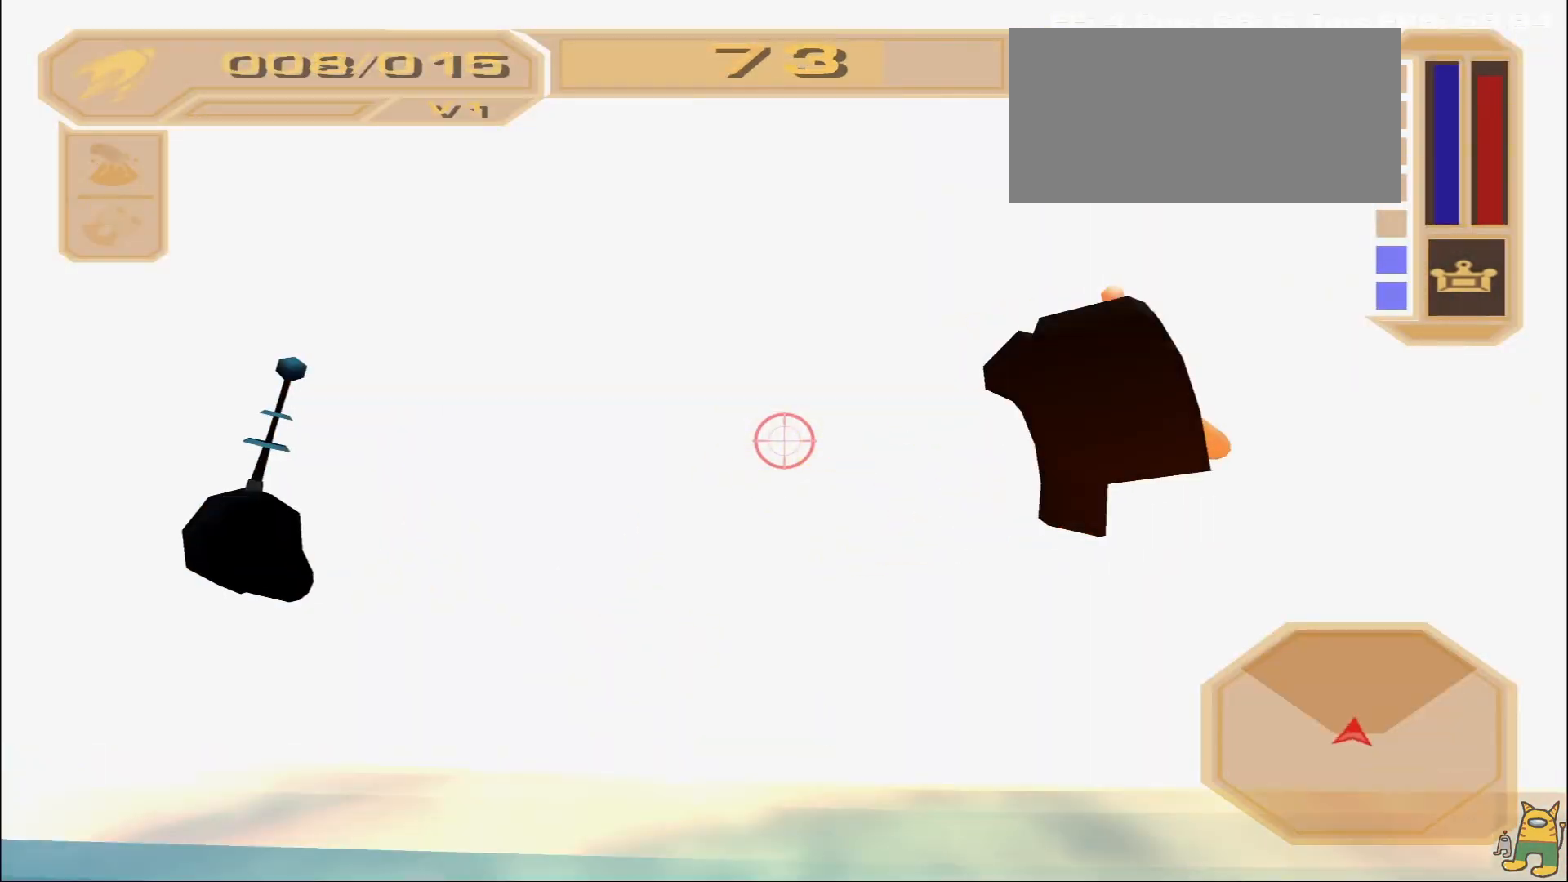
{"buttons": [], "left_stick": "up", "right_stick": "center", "events": [[83, "left_stick", "up"], [100, "right_stick", "center"], [250, "R2", "down"], [333, "R2", "up"], [417, "R2", "down"], [483, "R2", "up"]]}
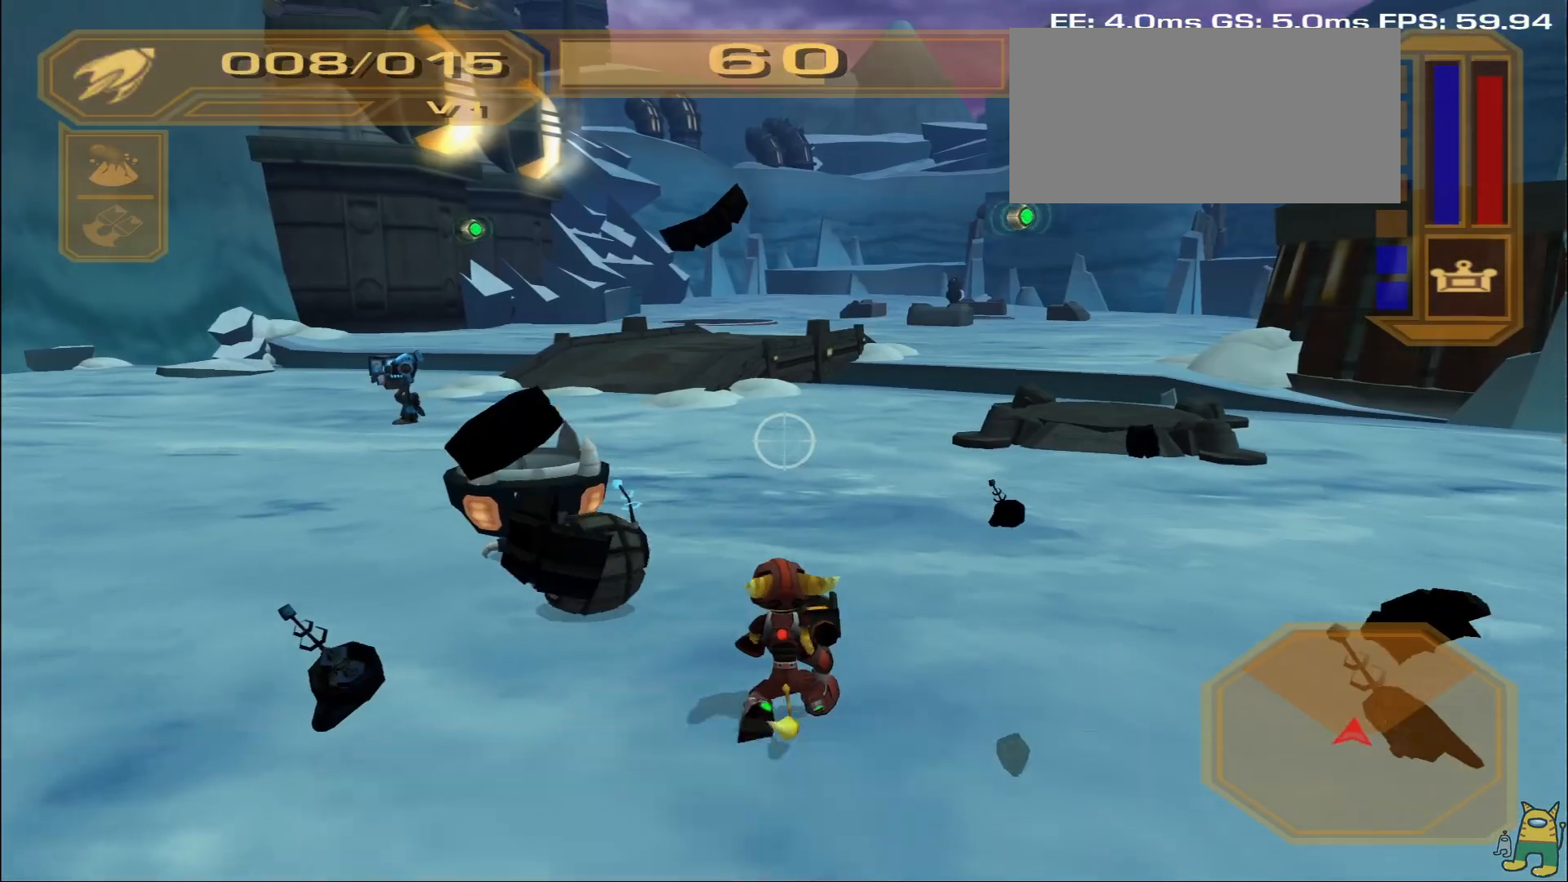
{"buttons": ["R2"], "left_stick": "up-left", "right_stick": "center", "events": [[50, "R2", "down"], [200, "R2", "up"], [217, "left_stick", "up-left"], [483, "R2", "down"]]}
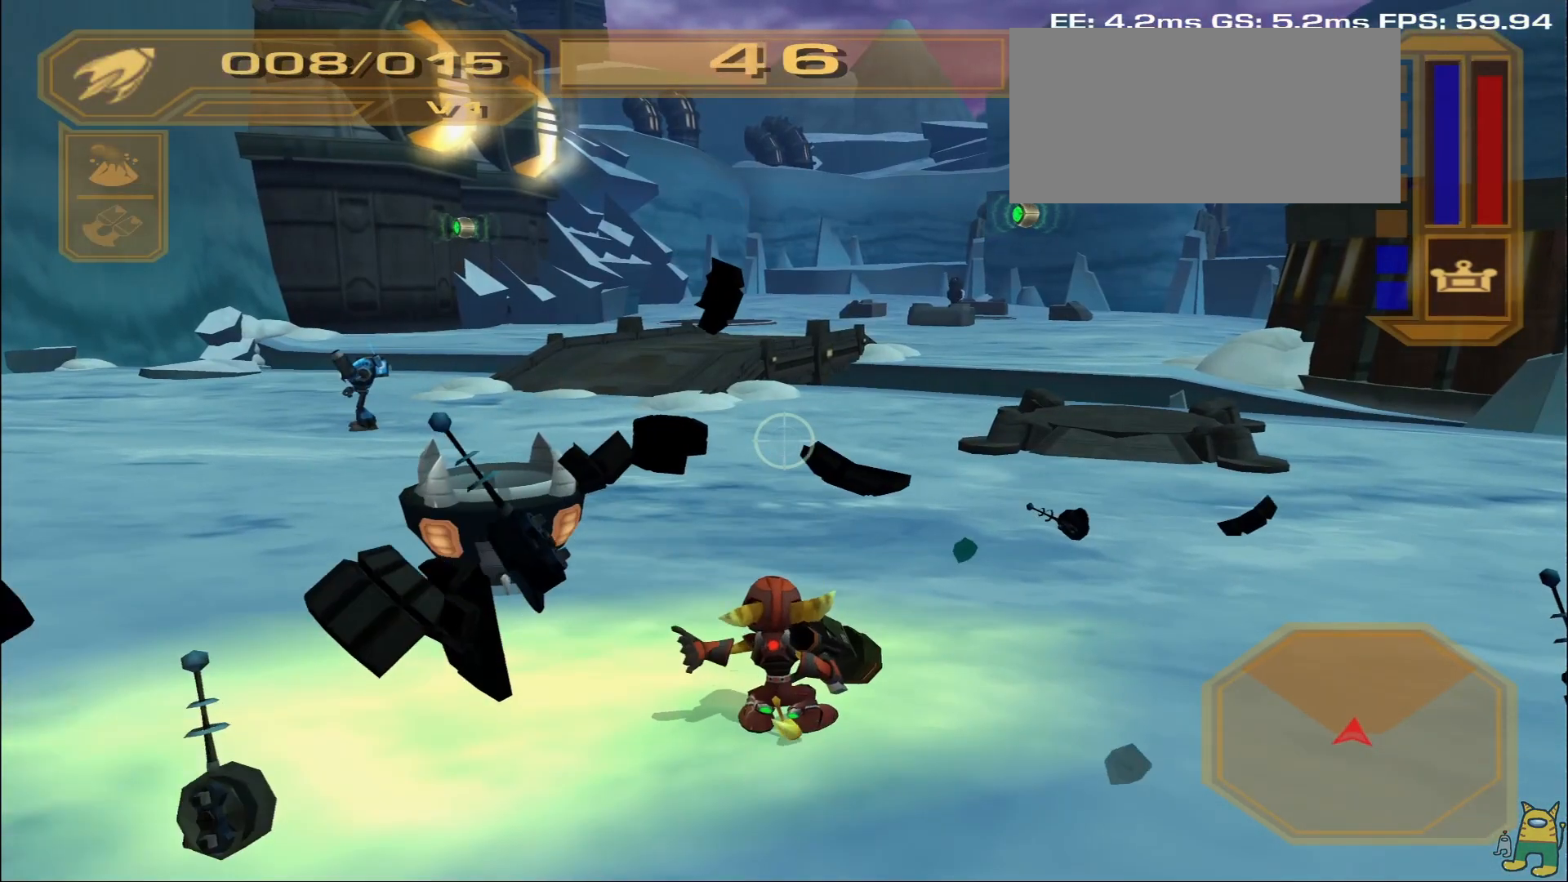
{"buttons": [], "left_stick": "up-left", "right_stick": "center", "events": [[17, "left_stick", "up"], [83, "R2", "up"], [150, "R2", "down"], [333, "left_stick", "up-left"], [433, "R2", "up"]]}
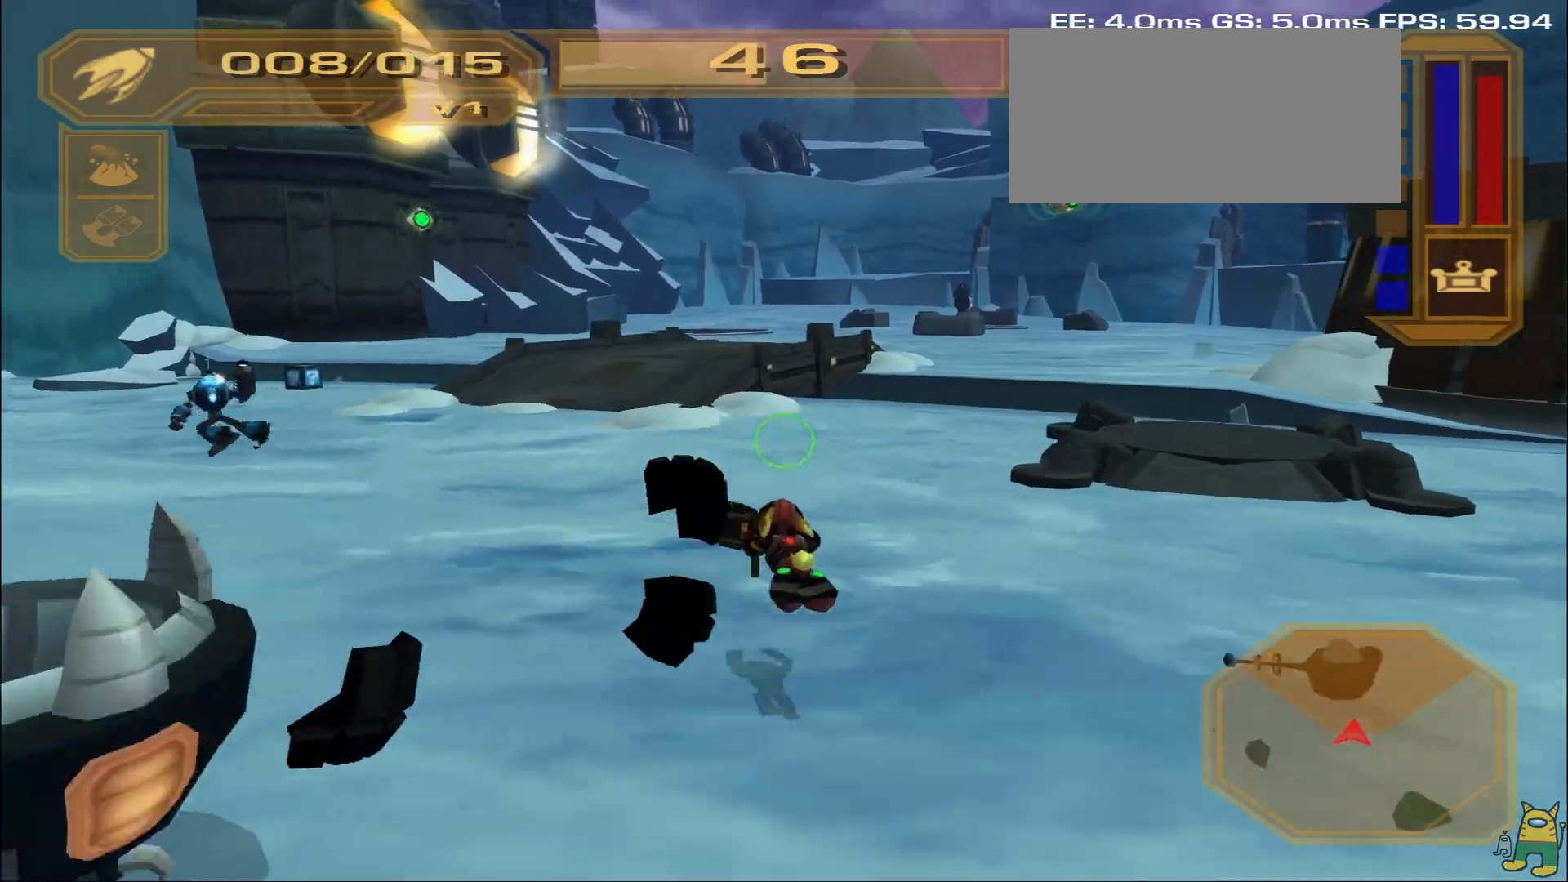
{"buttons": ["L2"], "left_stick": "up", "right_stick": "center", "events": [[150, "left_stick", "up-right"], [283, "SQUARE", "down"], [300, "left_stick", "up"], [350, "L2", "down"], [483, "SQUARE", "up"]]}
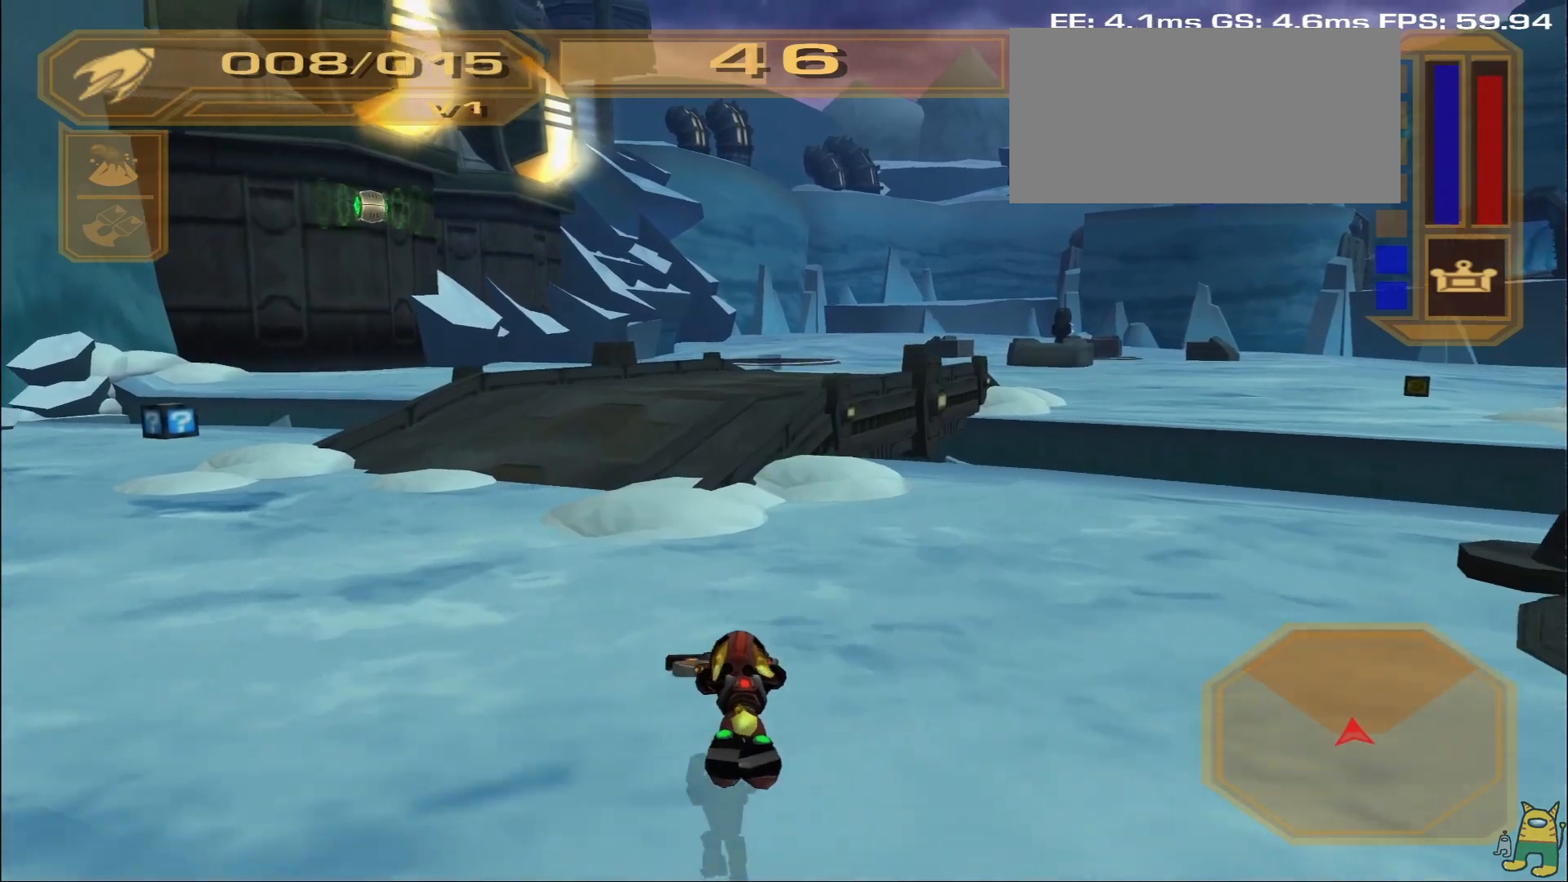
{"buttons": ["CROSS"], "left_stick": "up", "right_stick": "center", "events": [[233, "L2", "up"], [433, "CROSS", "down"]]}
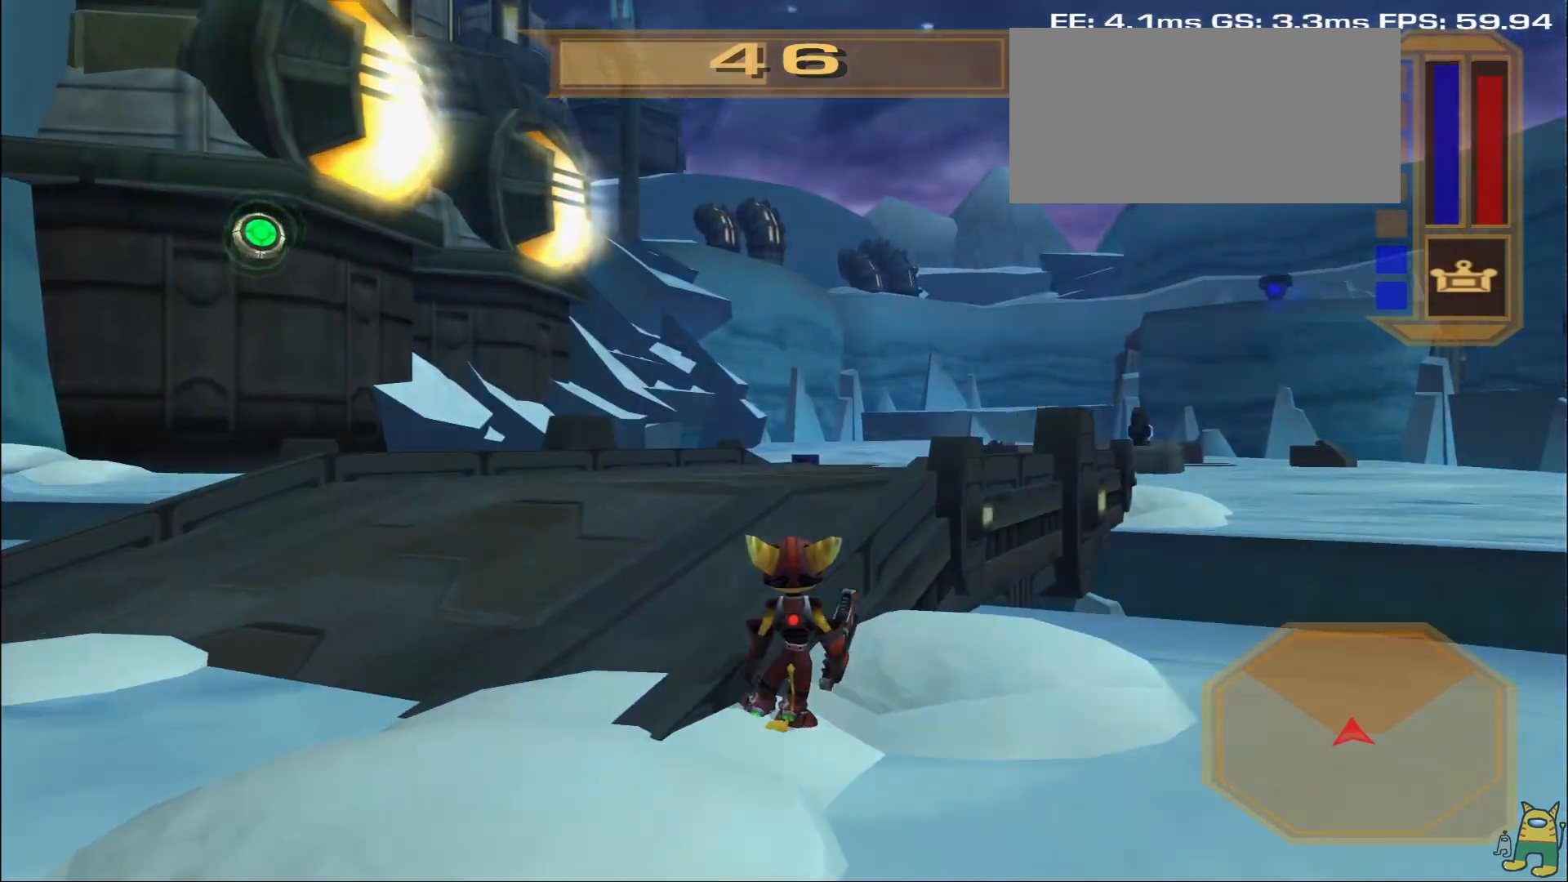
{"buttons": ["R2"], "left_stick": "up", "right_stick": "center", "events": [[33, "R1", "down"], [100, "CROSS", "up"], [183, "R1", "up"], [333, "right_stick", "down-right"], [467, "right_stick", "center"], [483, "R2", "down"]]}
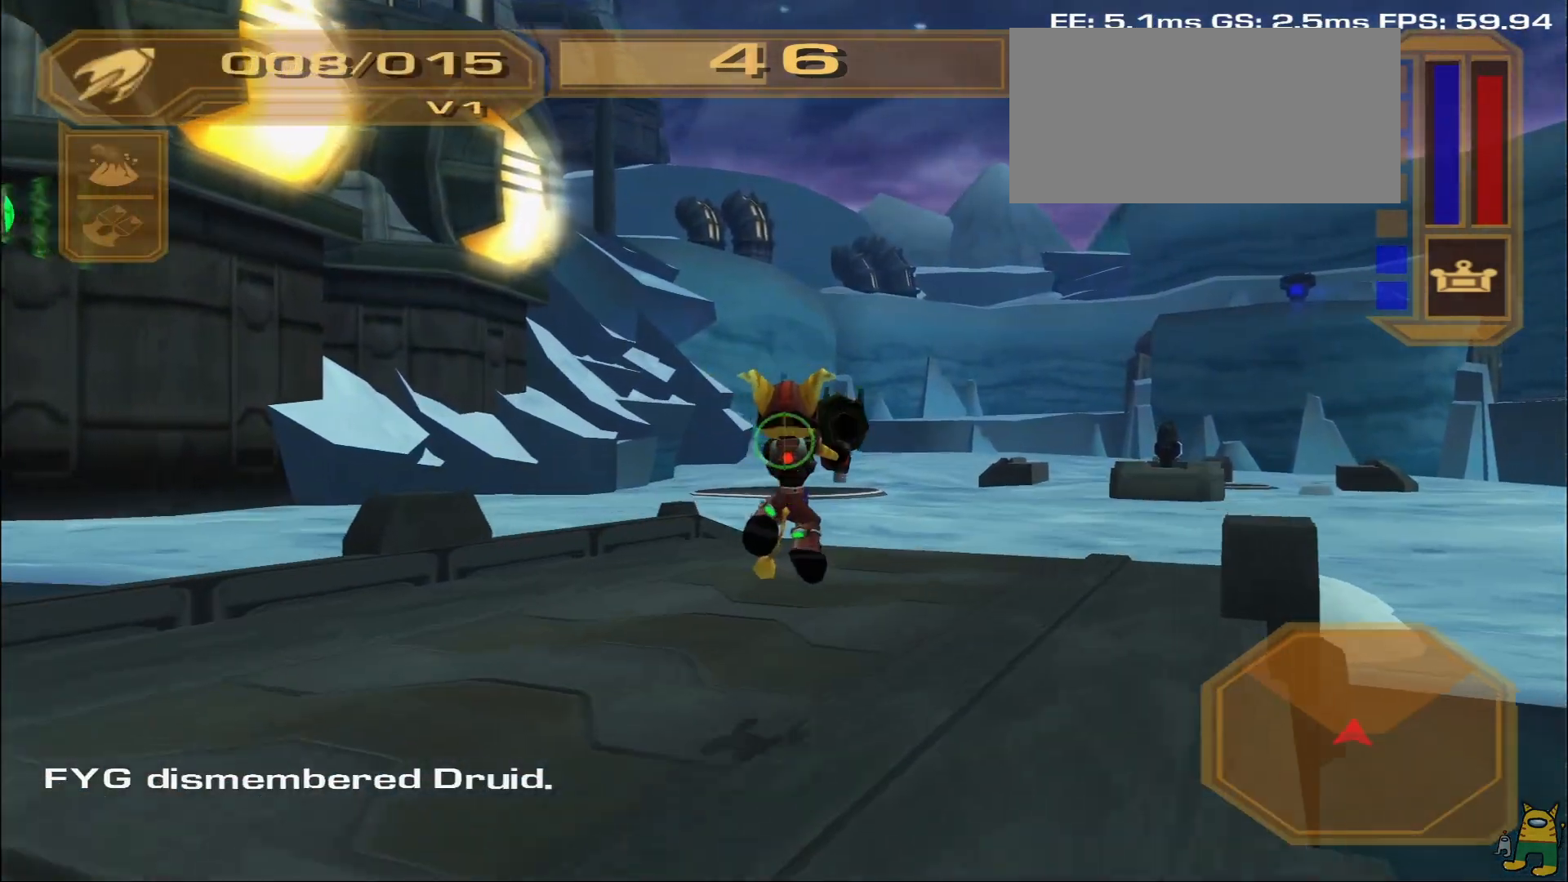
{"buttons": [], "left_stick": "up-right", "right_stick": "center"}
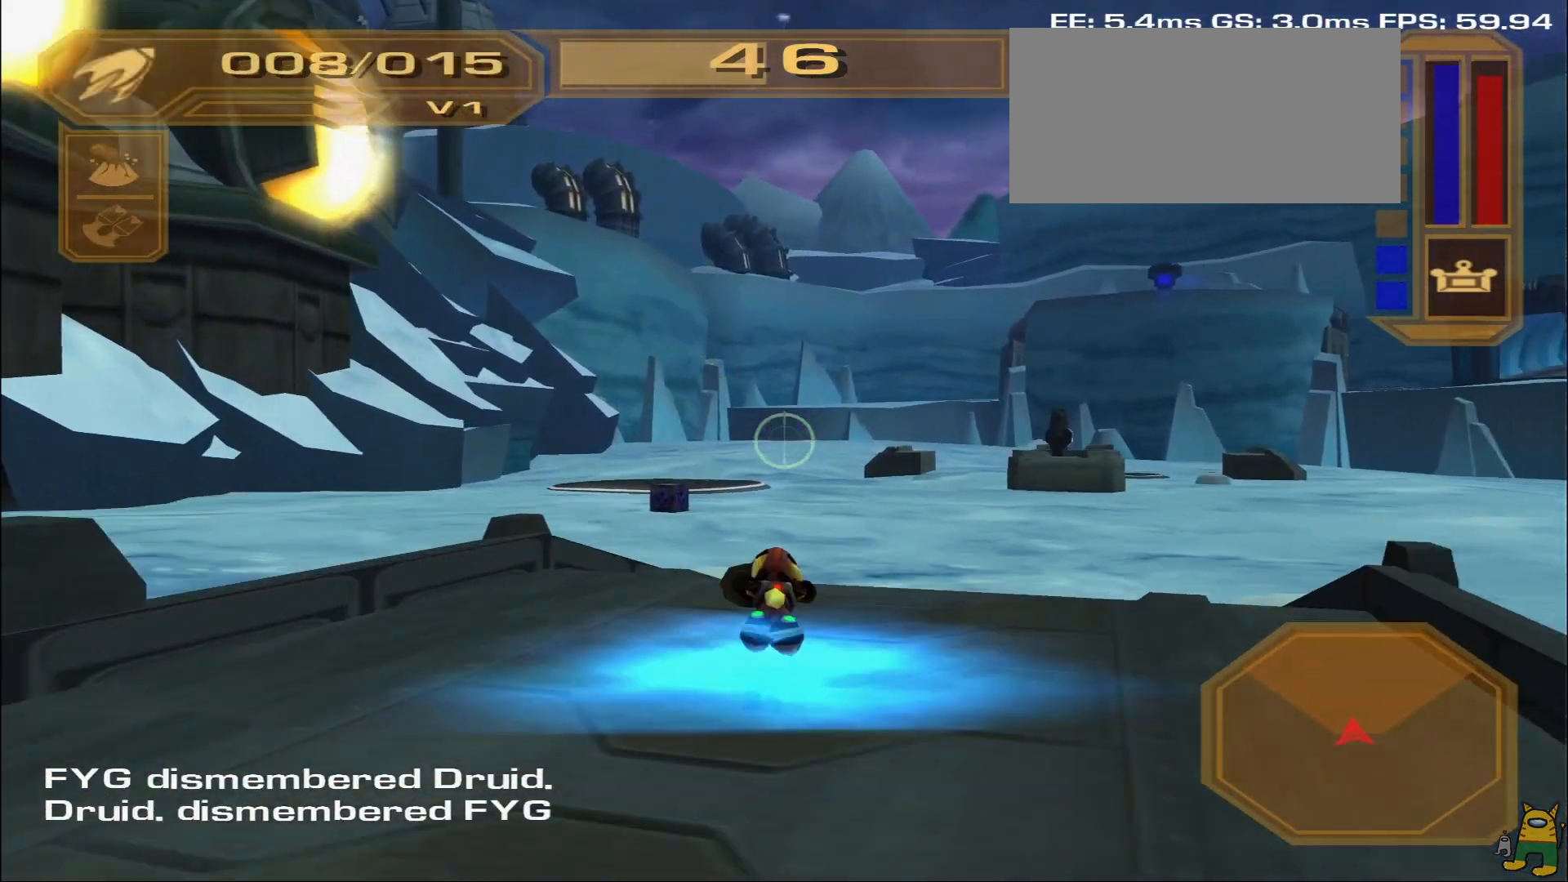
{"buttons": [], "left_stick": "up", "right_stick": "center", "events": [[183, "left_stick", "up"]]}
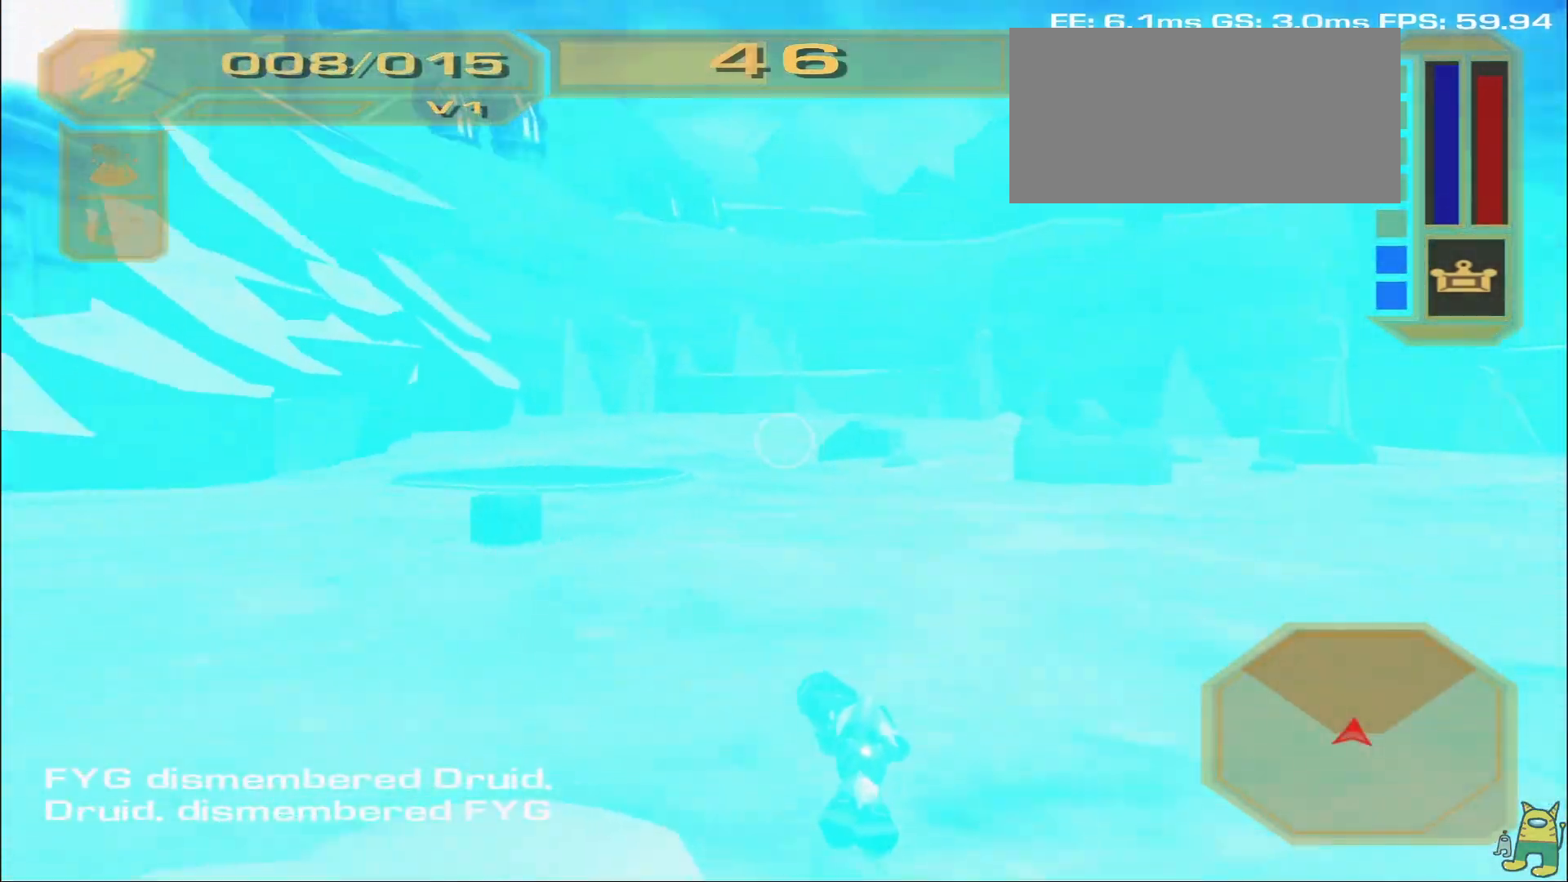
{"buttons": [], "left_stick": "center", "right_stick": "center", "events": [[350, "L2", "down"], [433, "L2", "up"], [433, "left_stick", "center"]]}
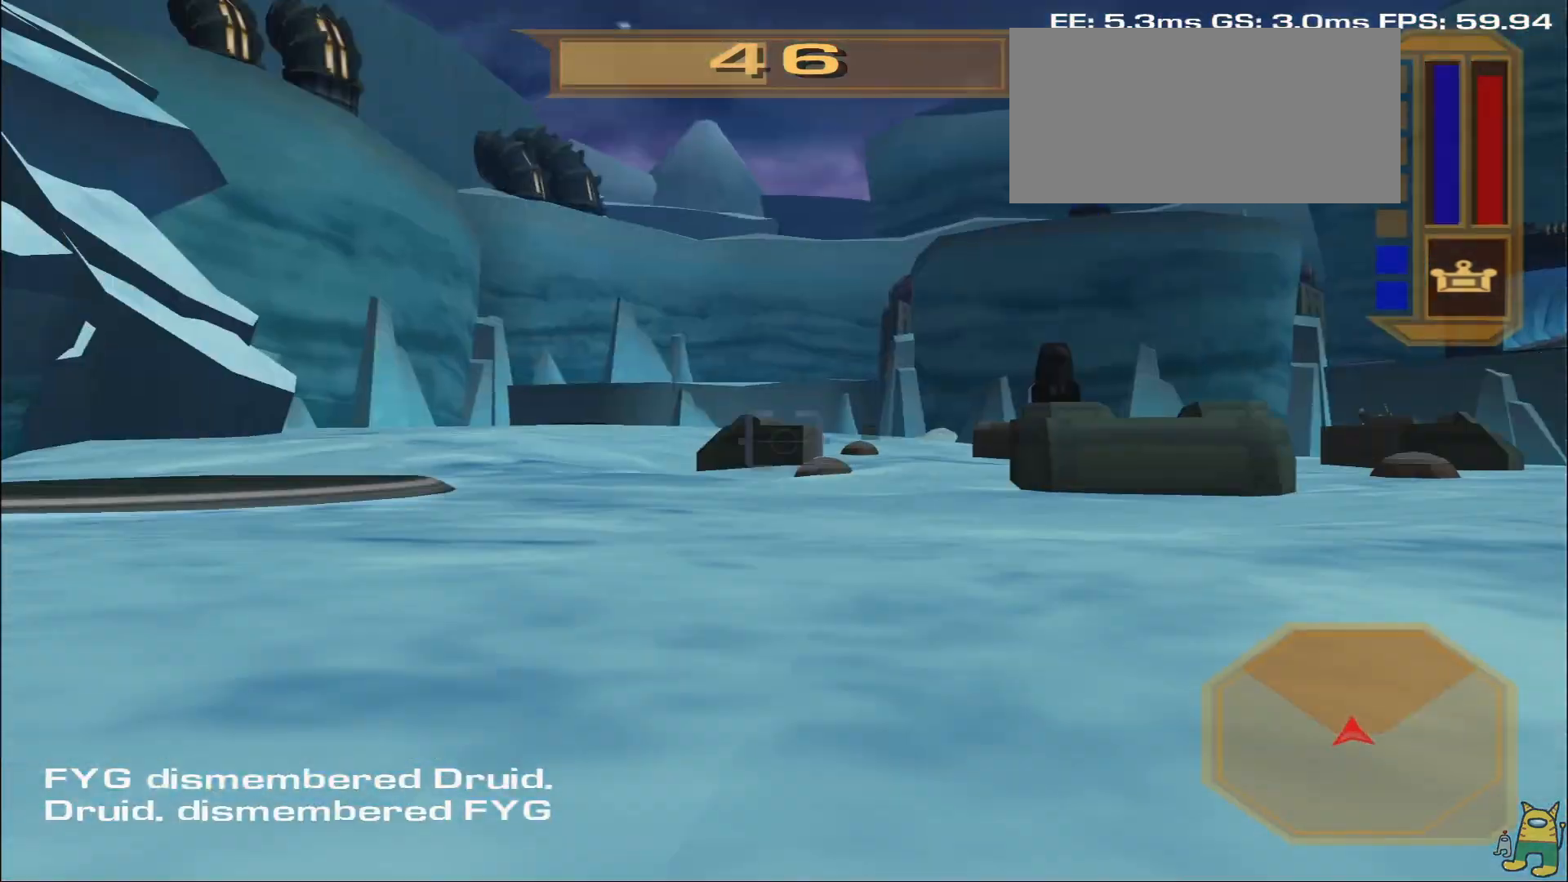
{"buttons": [], "left_stick": "center", "right_stick": "center", "events": [[283, "CROSS", "down"], [400, "CROSS", "up"]]}
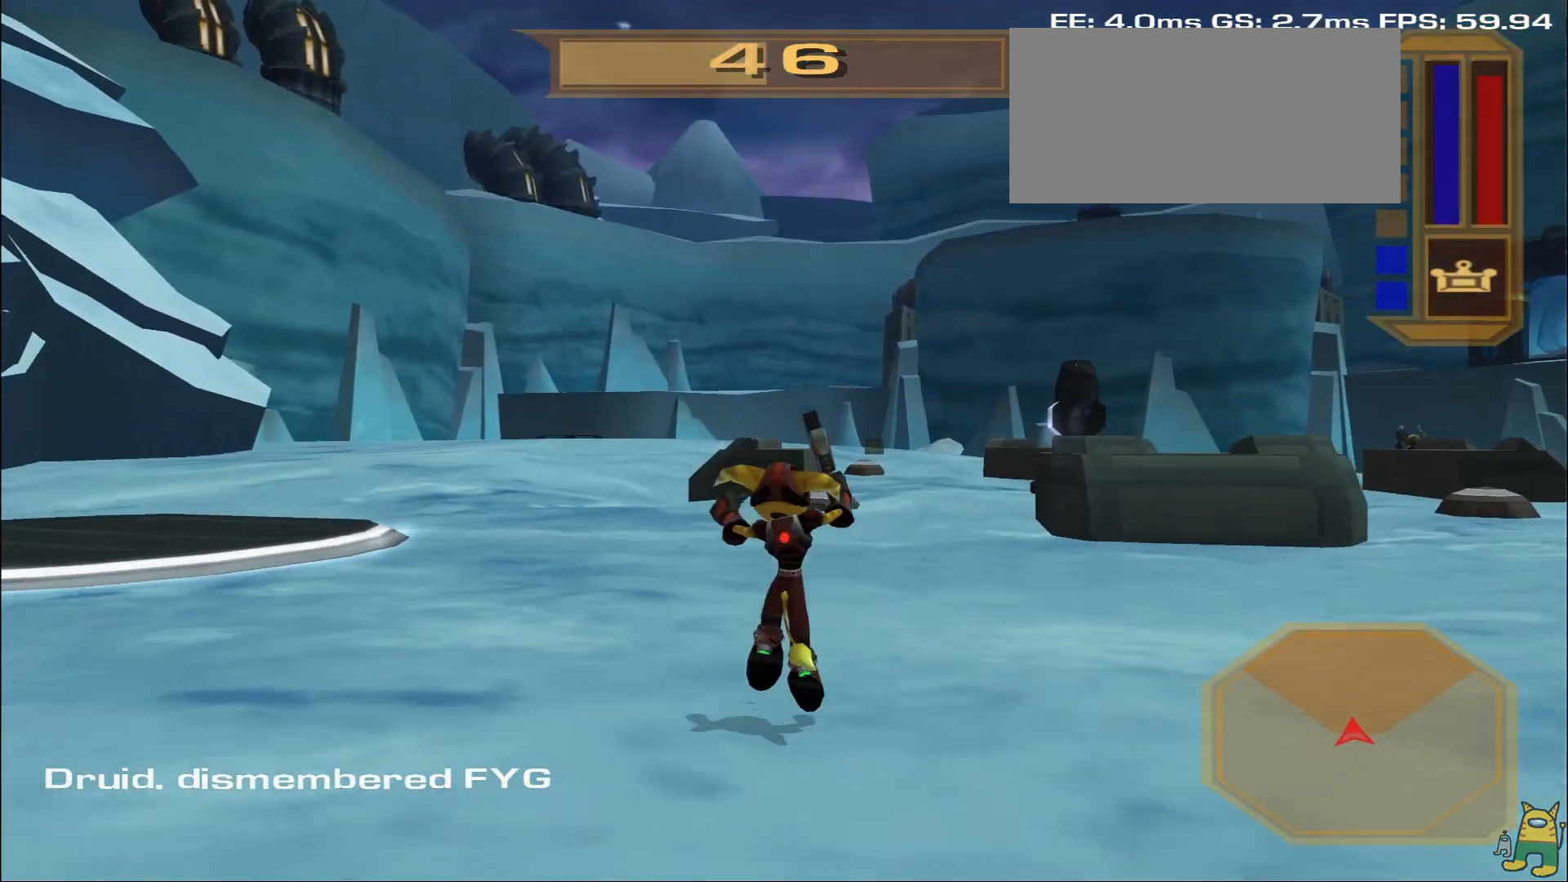
{"buttons": ["R2"], "left_stick": "up", "right_stick": "center", "events": [[83, "right_stick", "down-left"], [117, "left_stick", "up"], [267, "right_stick", "center"], [433, "R2", "down"]]}
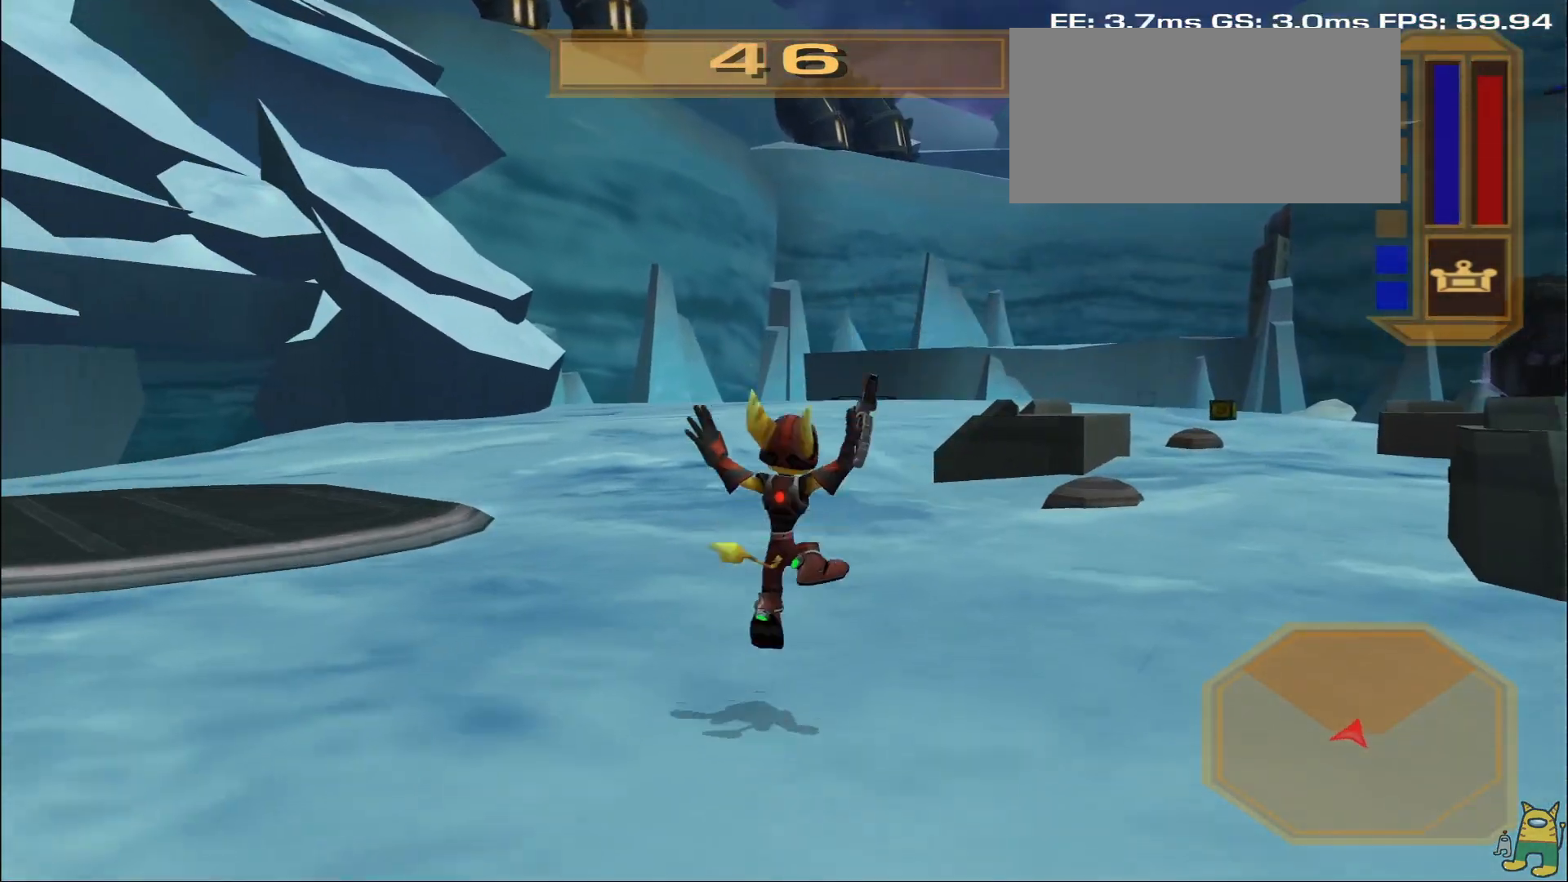
{"buttons": [], "left_stick": "up-right", "right_stick": "center", "events": [[50, "R2", "up"], [100, "R2", "down"], [450, "left_stick", "up-right"], [500, "R2", "up"]]}
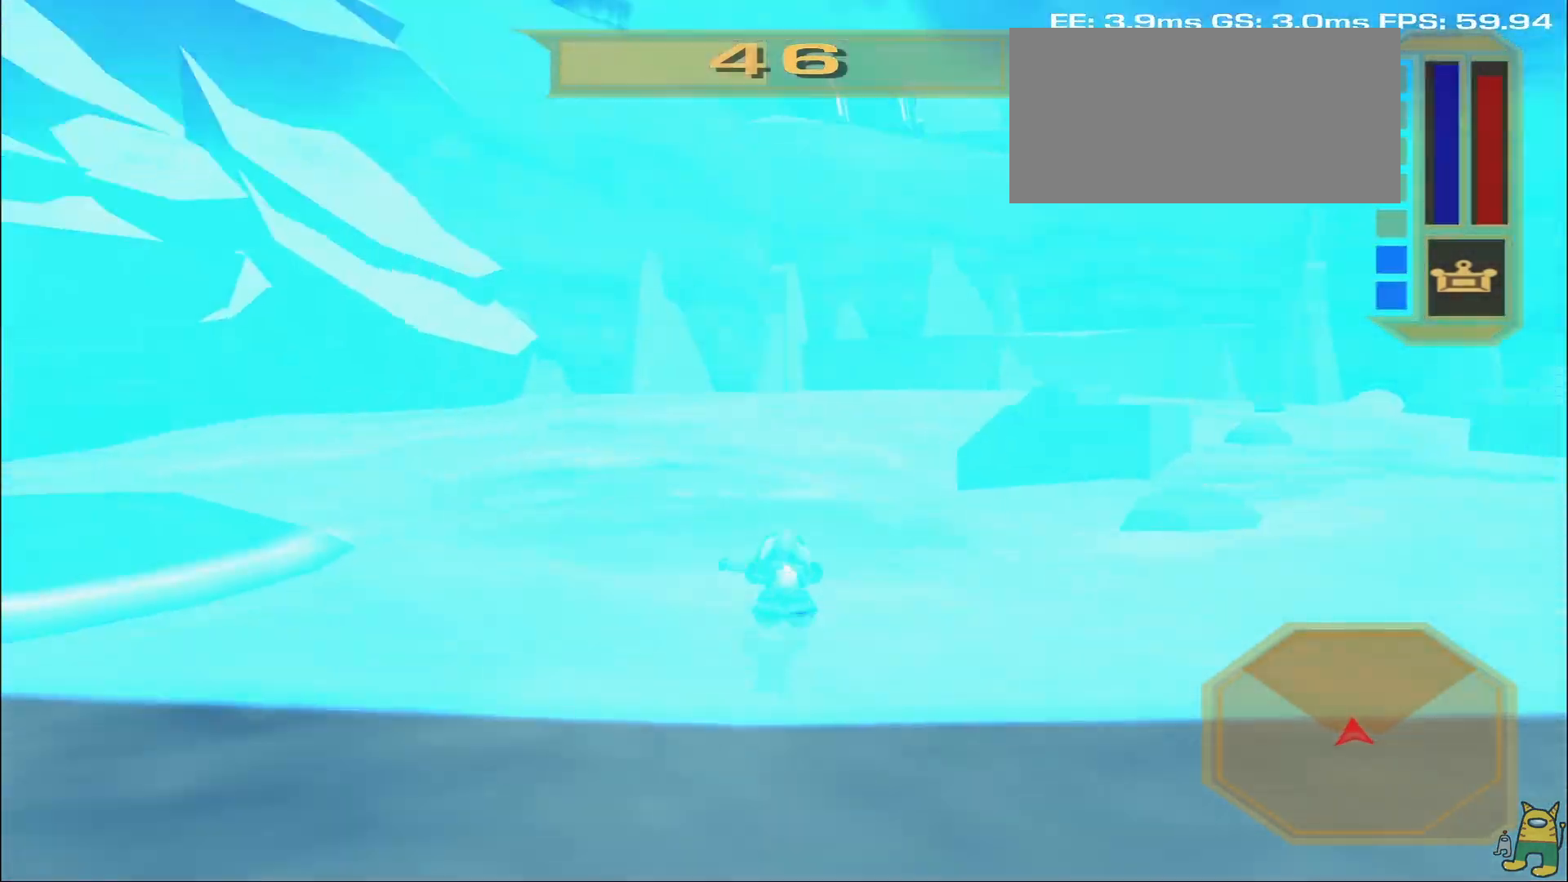
{"buttons": [], "left_stick": "up", "right_stick": "center", "events": [[233, "left_stick", "up"]]}
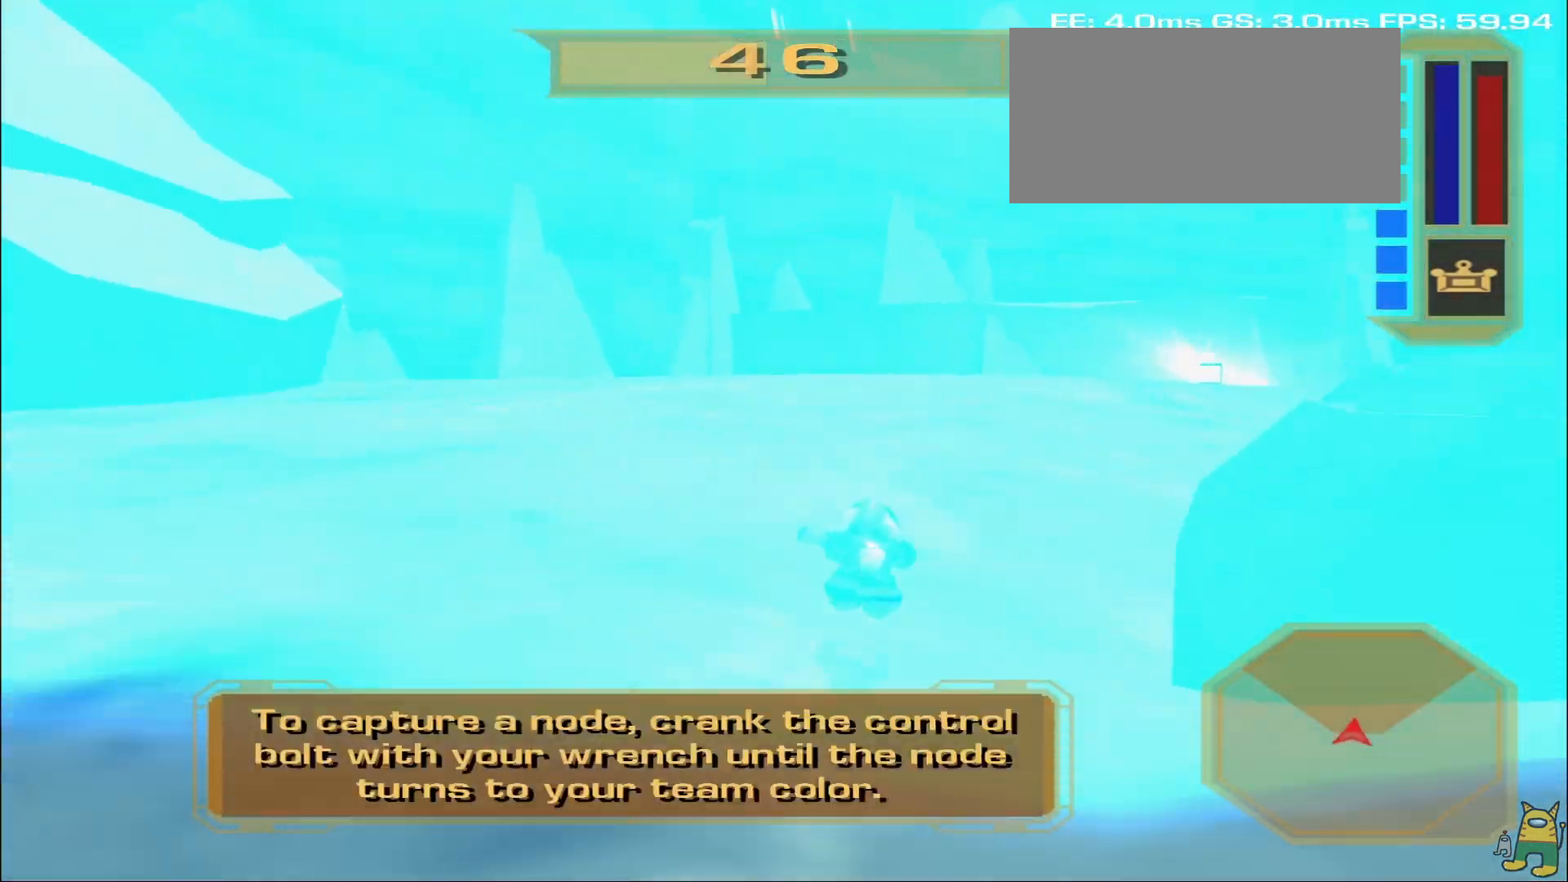
{"buttons": [], "left_stick": "center", "right_stick": "center", "events": [[67, "right_stick", "right"], [450, "left_stick", "center"], [467, "right_stick", "center"]]}
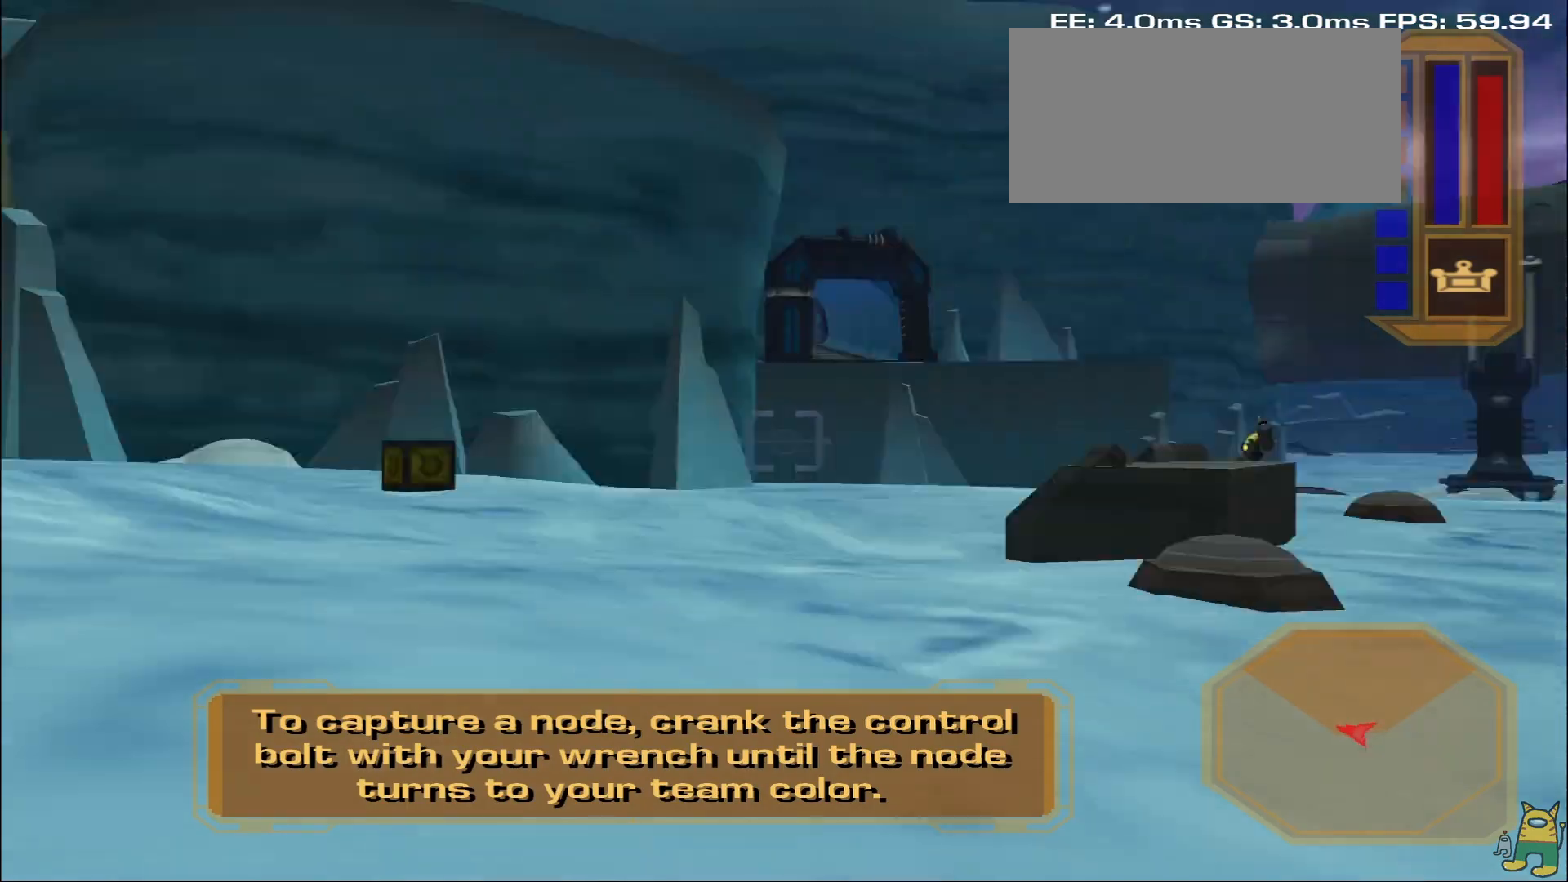
{"buttons": [], "left_stick": "center", "right_stick": "center", "events": [[100, "CROSS", "down"], [300, "CROSS", "up"]]}
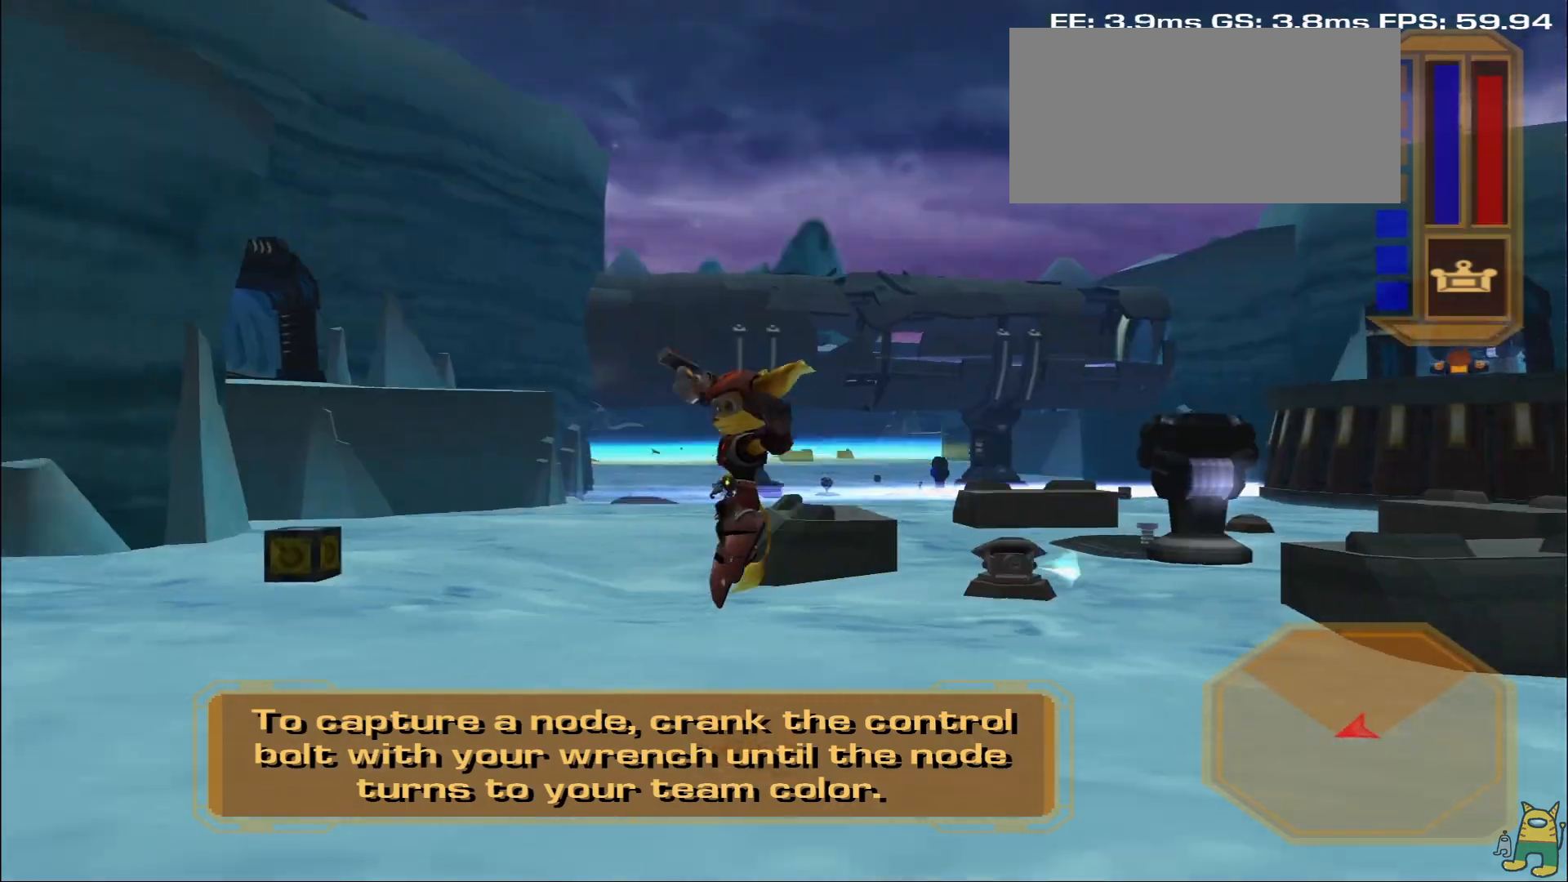
{"buttons": [], "left_stick": "up-right", "right_stick": "center", "events": [[33, "left_stick", "up"], [33, "right_stick", "down-right"], [317, "right_stick", "center"], [367, "left_stick", "up-right"]]}
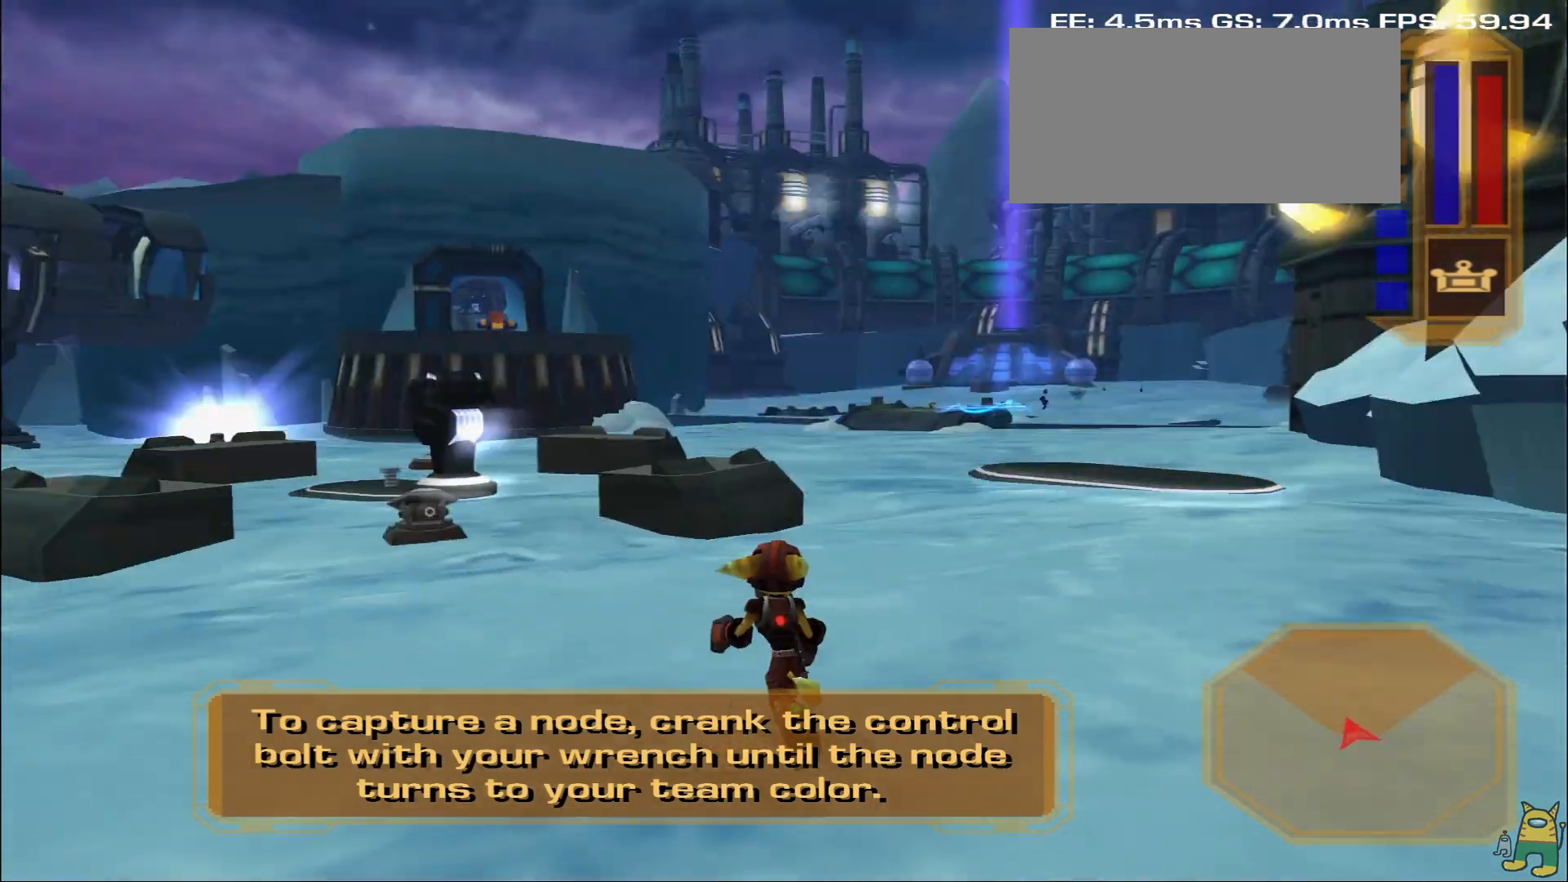
{"buttons": [], "left_stick": "up", "right_stick": "center", "events": [[300, "right_stick", "down-right"], [350, "left_stick", "up"], [383, "right_stick", "center"]]}
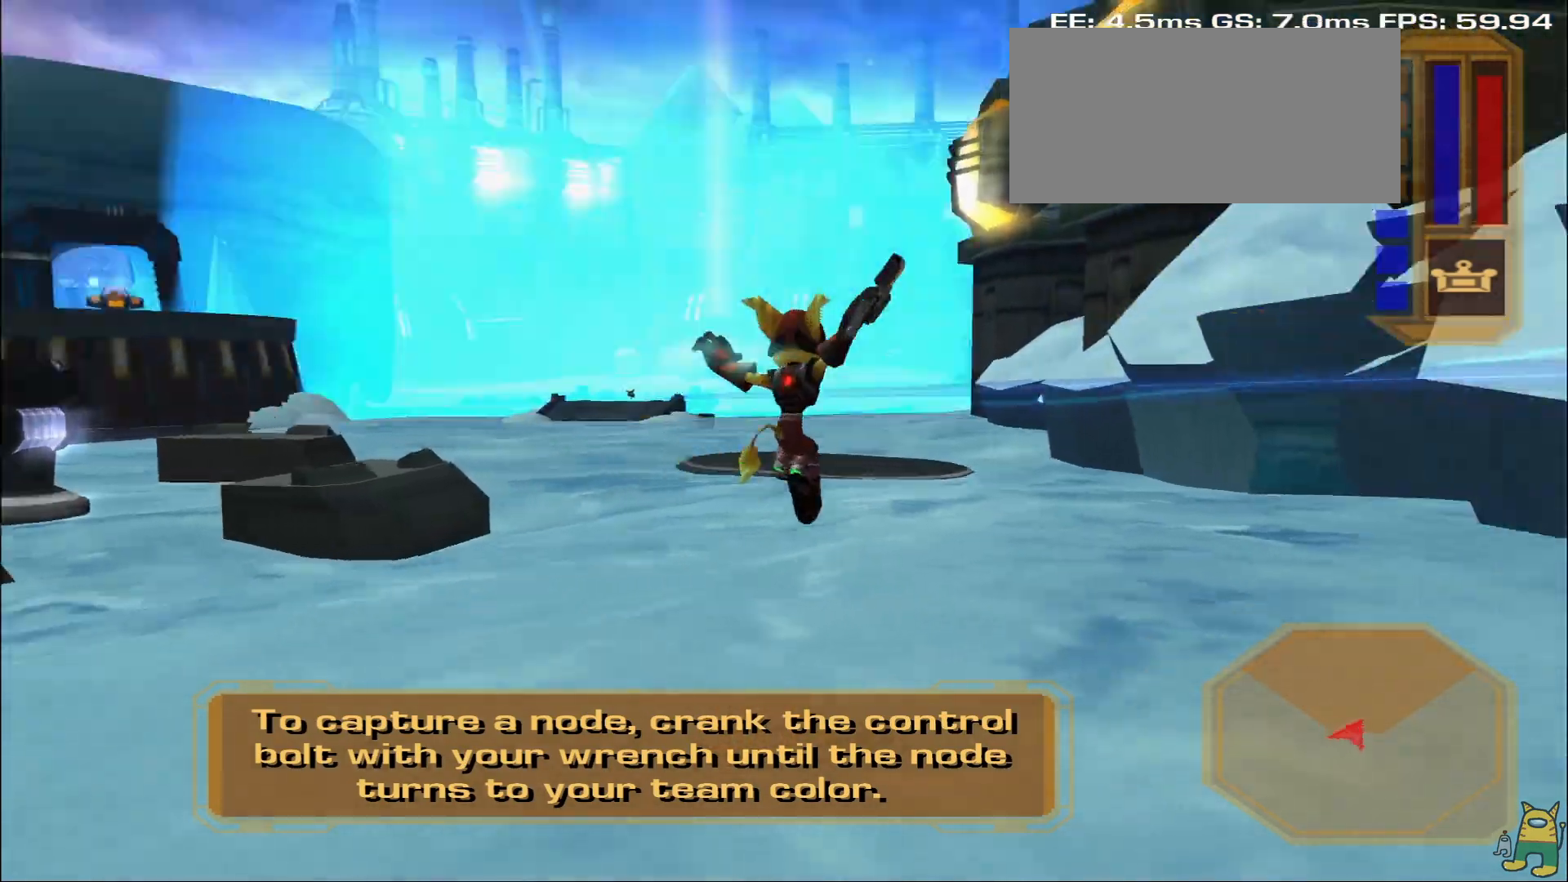
{"buttons": [], "left_stick": "up", "right_stick": "center"}
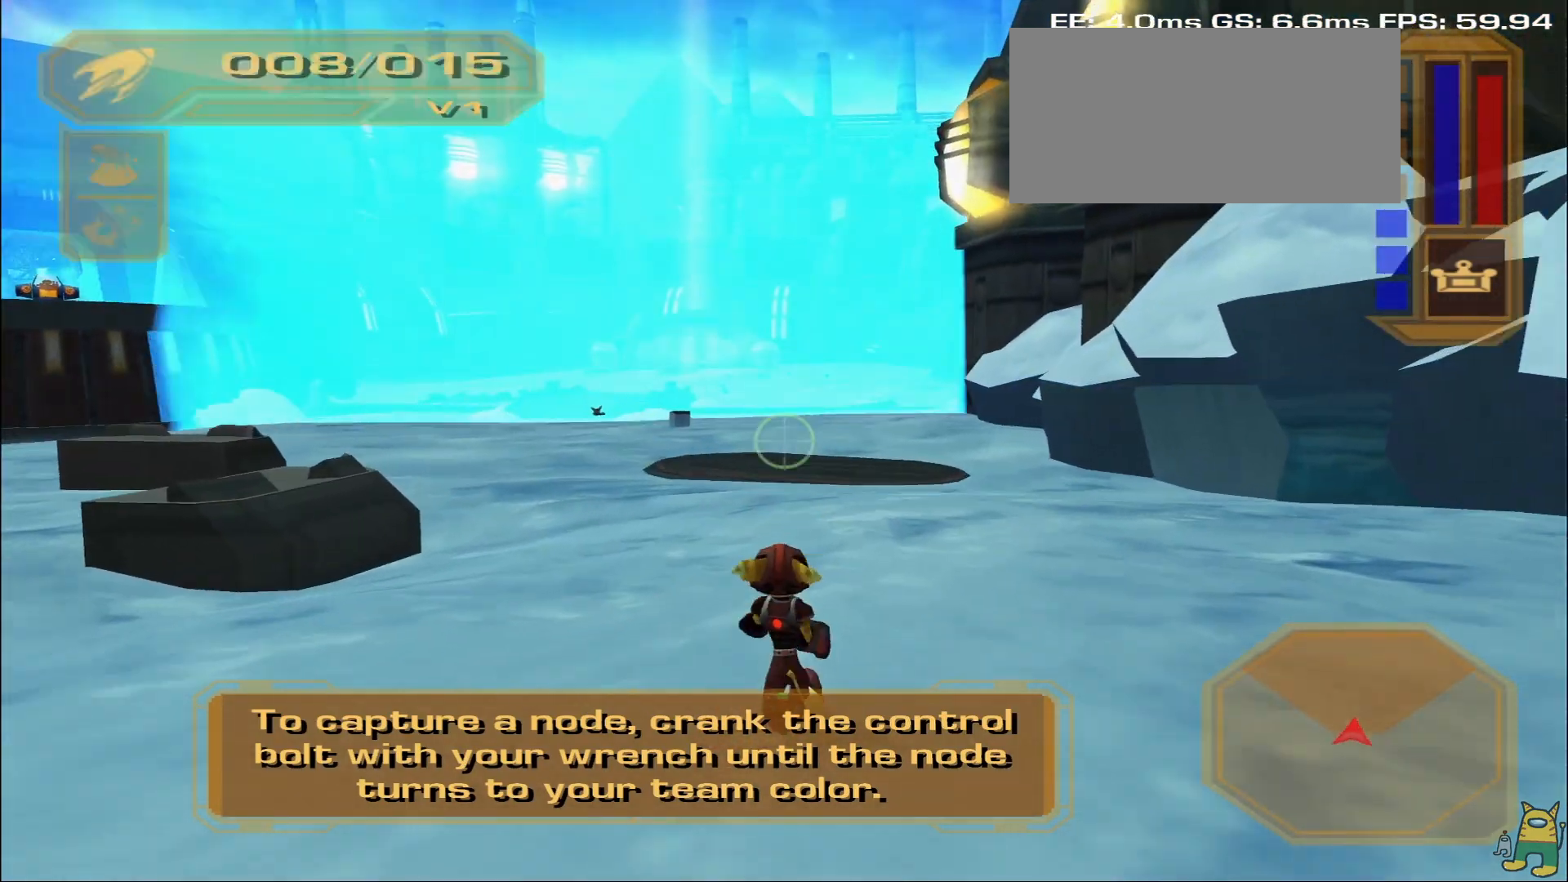
{"buttons": ["R1"], "left_stick": "up-left", "right_stick": "center", "events": [[100, "right_stick", "left"], [183, "left_stick", "left"], [300, "right_stick", "center"], [367, "left_stick", "up-left"], [417, "R1", "down"]]}
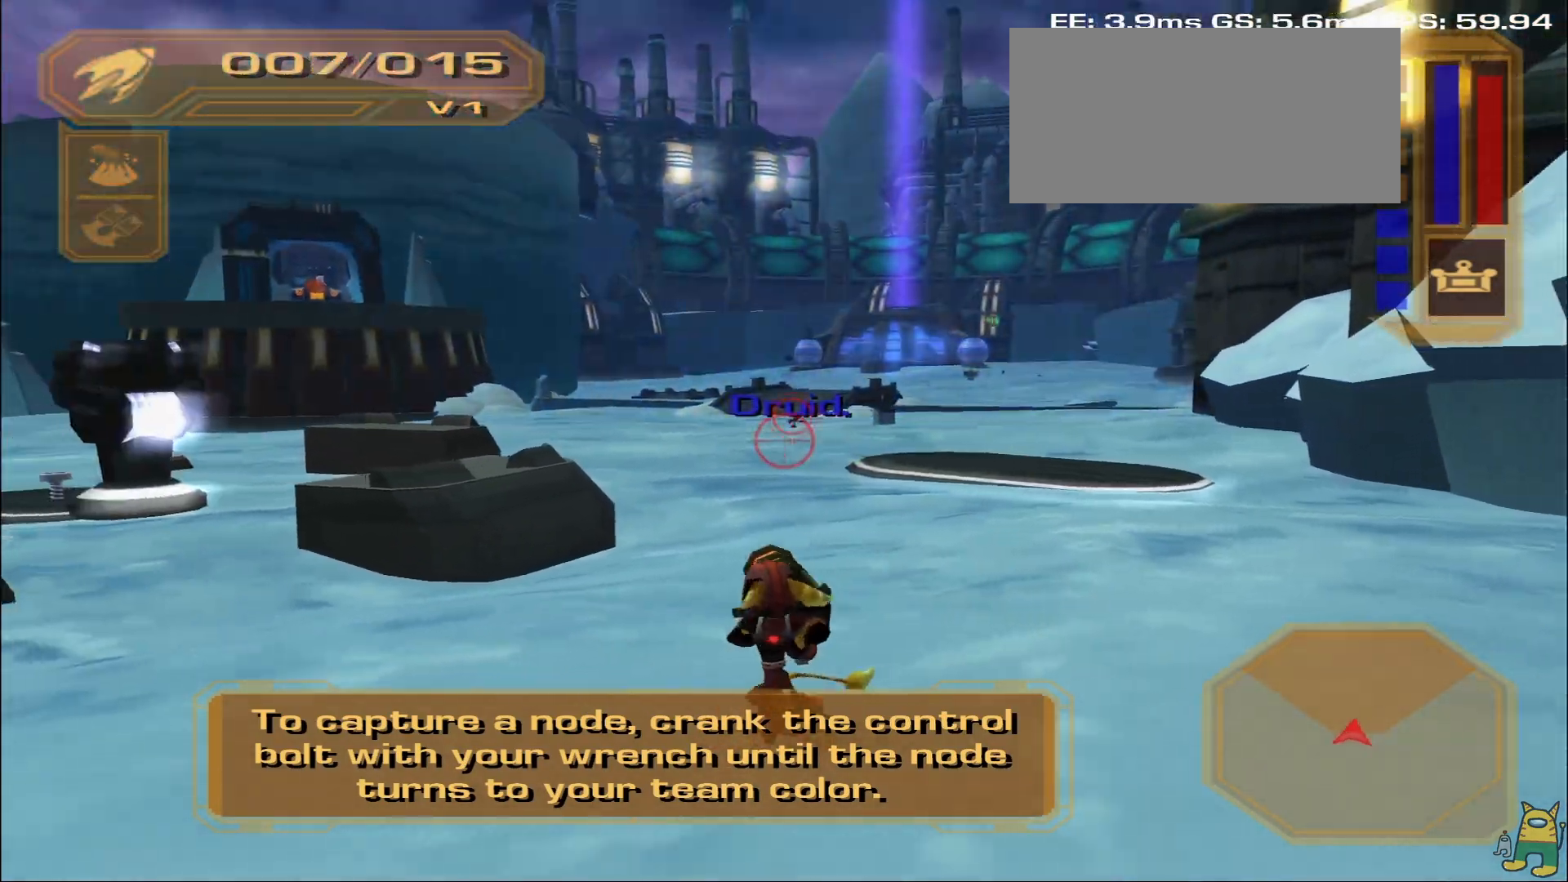
{"buttons": ["SQUARE"], "left_stick": "up-left", "right_stick": "center", "events": [[67, "R1", "up"], [483, "SQUARE", "down"]]}
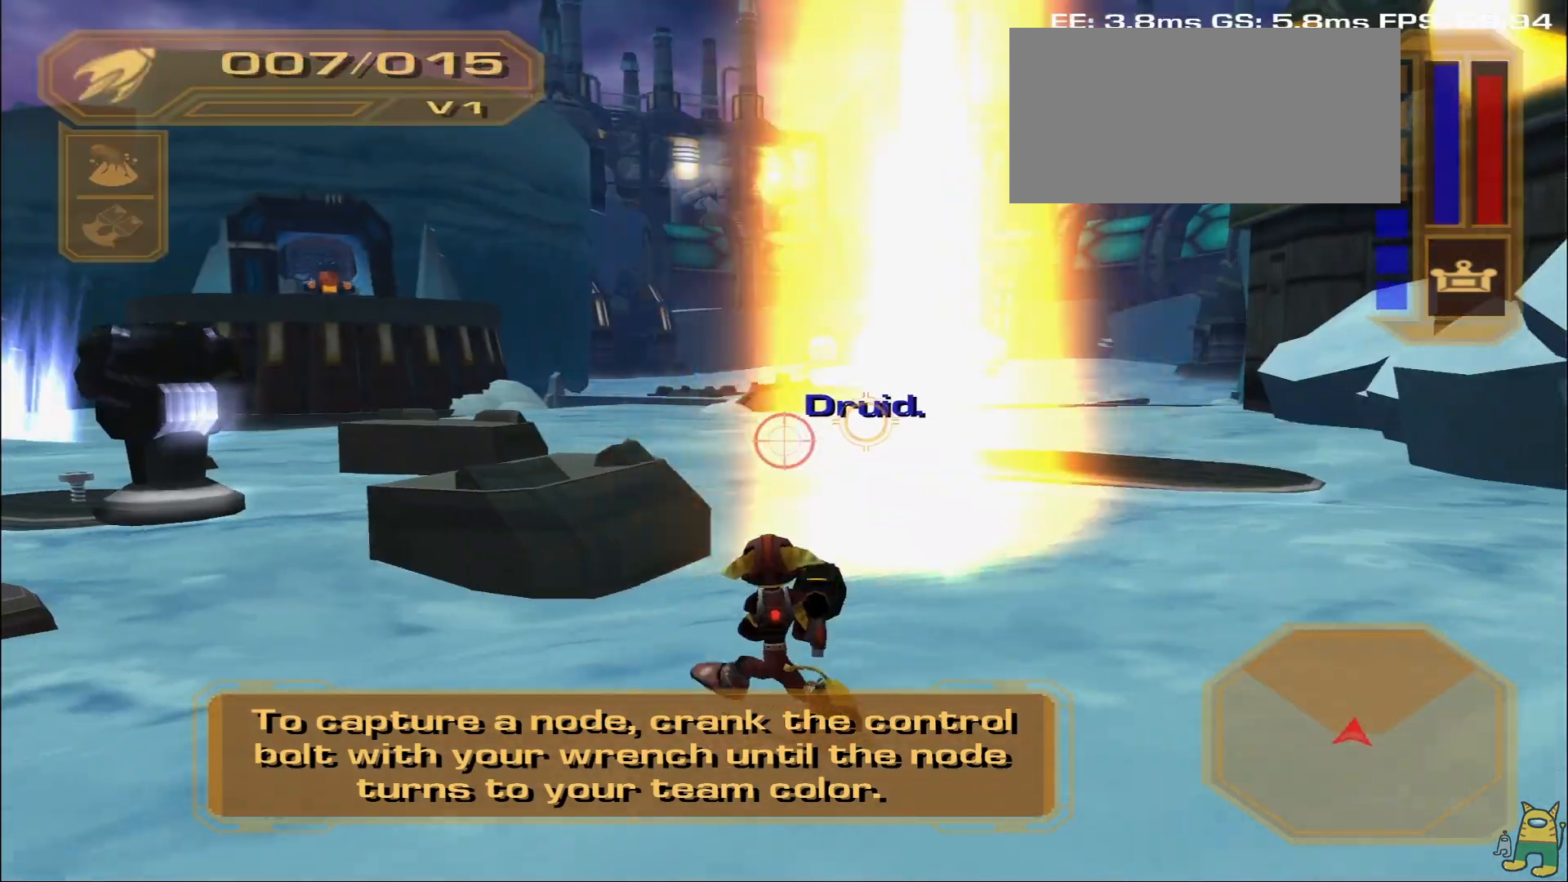
{"buttons": [], "left_stick": "up", "right_stick": "center", "events": [[83, "SQUARE", "up"], [83, "TRIANGLE", "down"], [267, "TRIANGLE", "up"], [350, "left_stick", "up"]]}
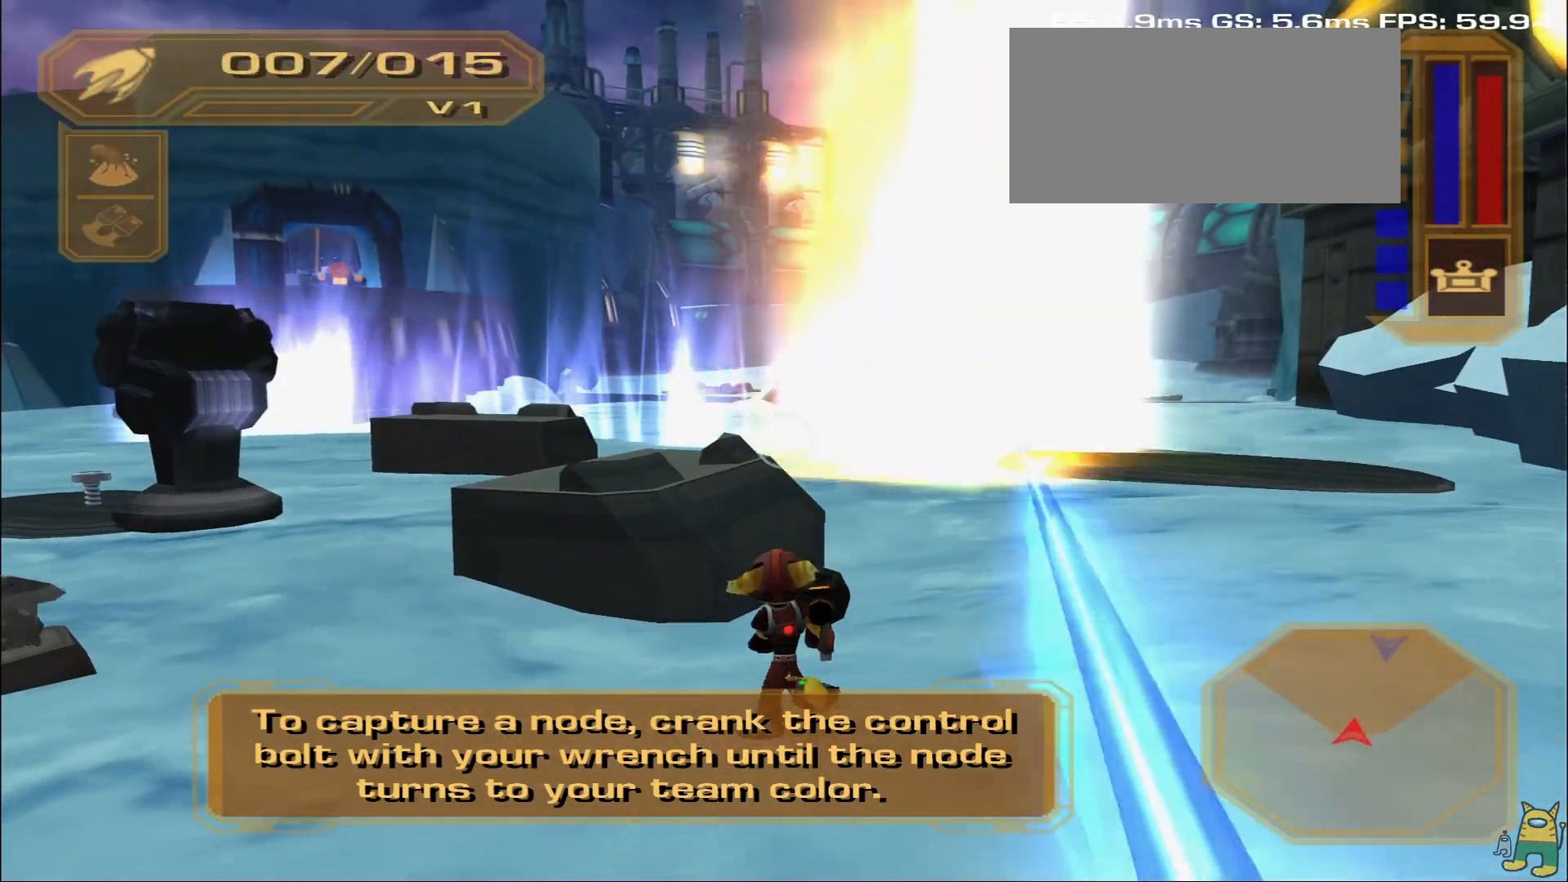
{"buttons": [], "left_stick": "up-left", "right_stick": "center", "events": [[267, "left_stick", "up-left"]]}
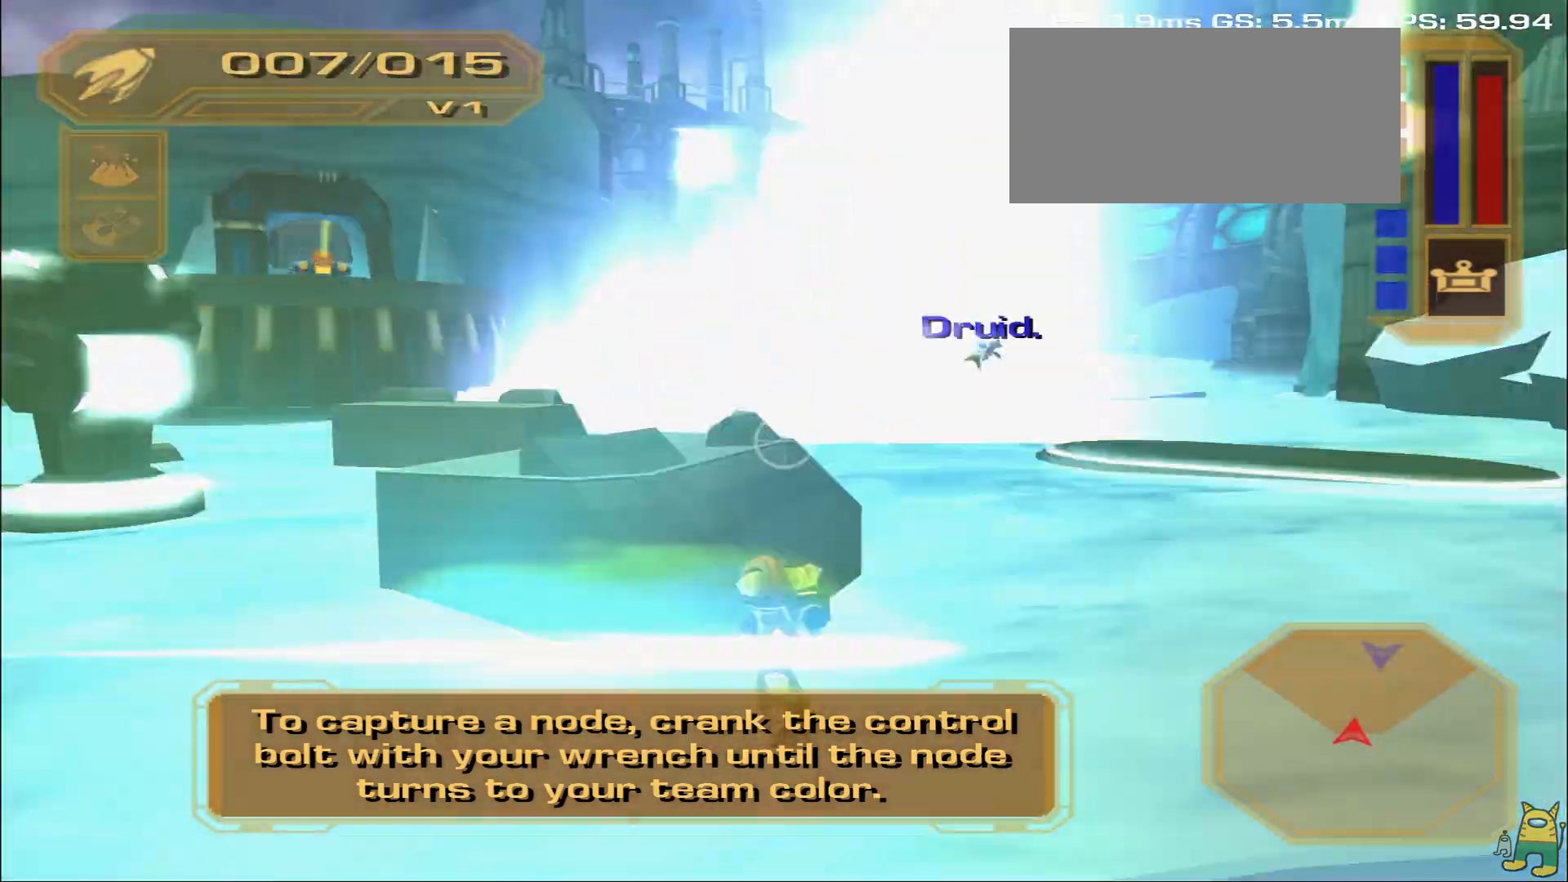
{"buttons": [], "left_stick": "up", "right_stick": "center", "events": [[367, "left_stick", "up"]]}
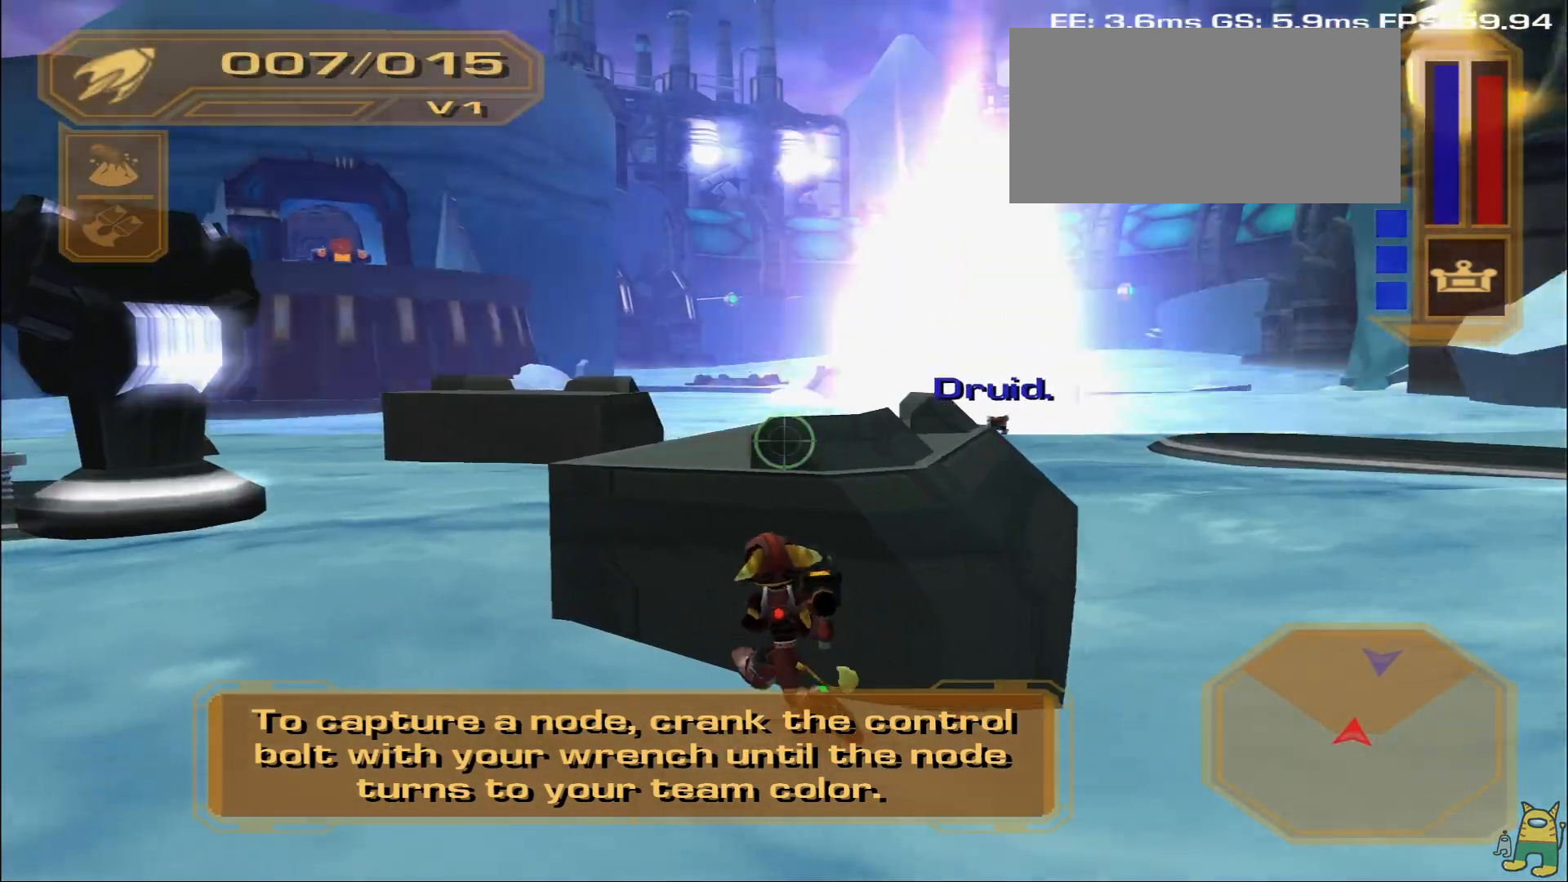
{"buttons": [], "left_stick": "down-right", "right_stick": "center", "events": [[50, "left_stick", "right"], [83, "right_stick", "up-right"], [217, "right_stick", "center"], [233, "left_stick", "down-right"]]}
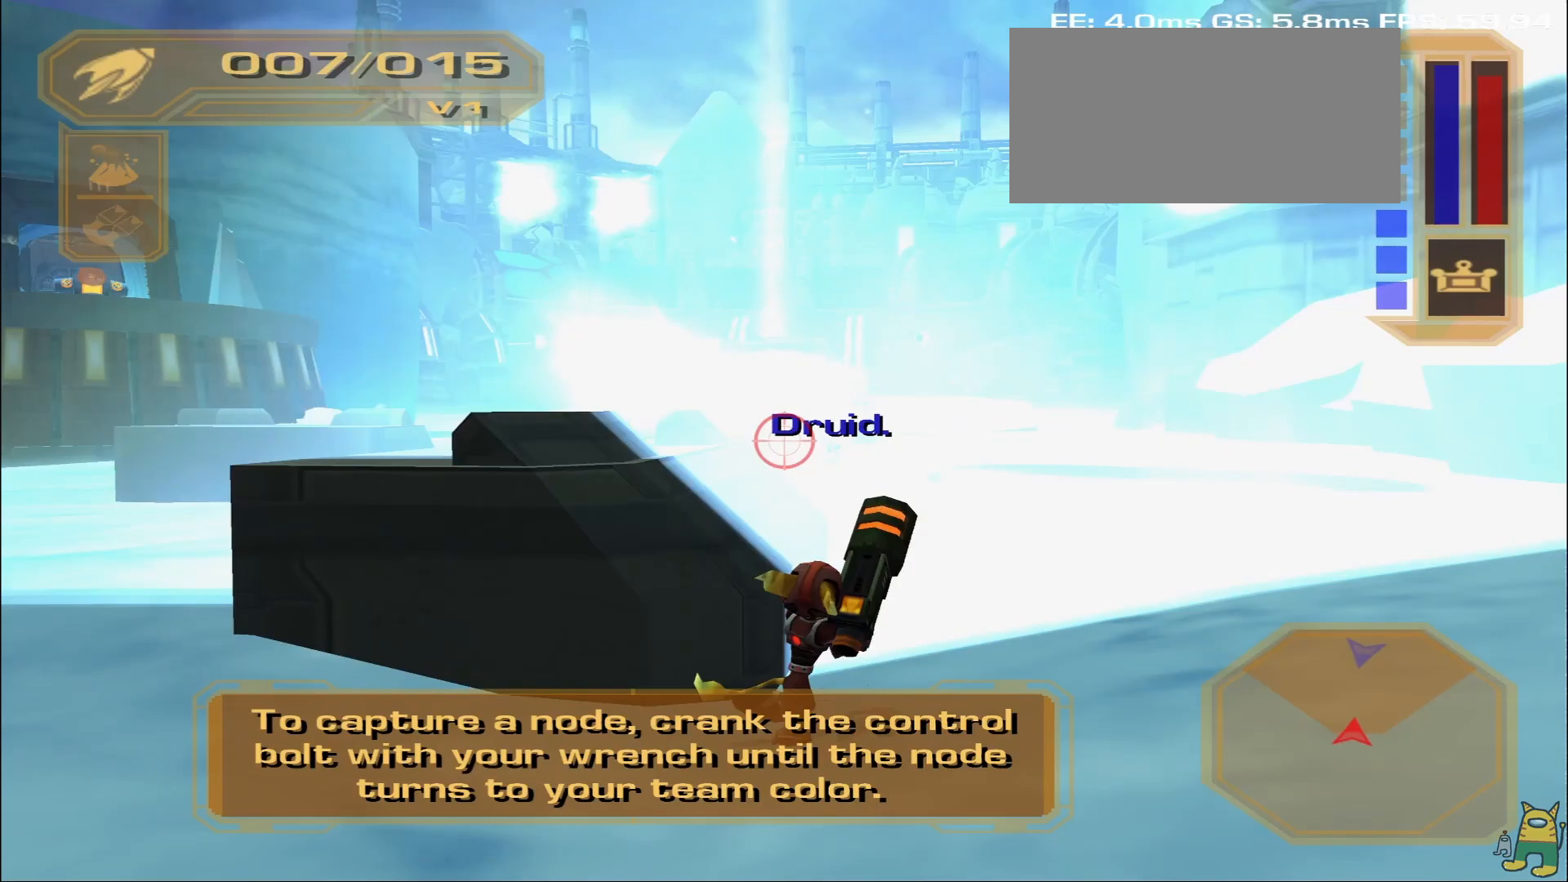
{"buttons": [], "left_stick": "up-left", "right_stick": "center", "events": [[50, "right_stick", "right"], [150, "right_stick", "center"], [217, "R1", "down"], [217, "left_stick", "down-left"], [267, "R1", "up"], [417, "left_stick", "up-left"]]}